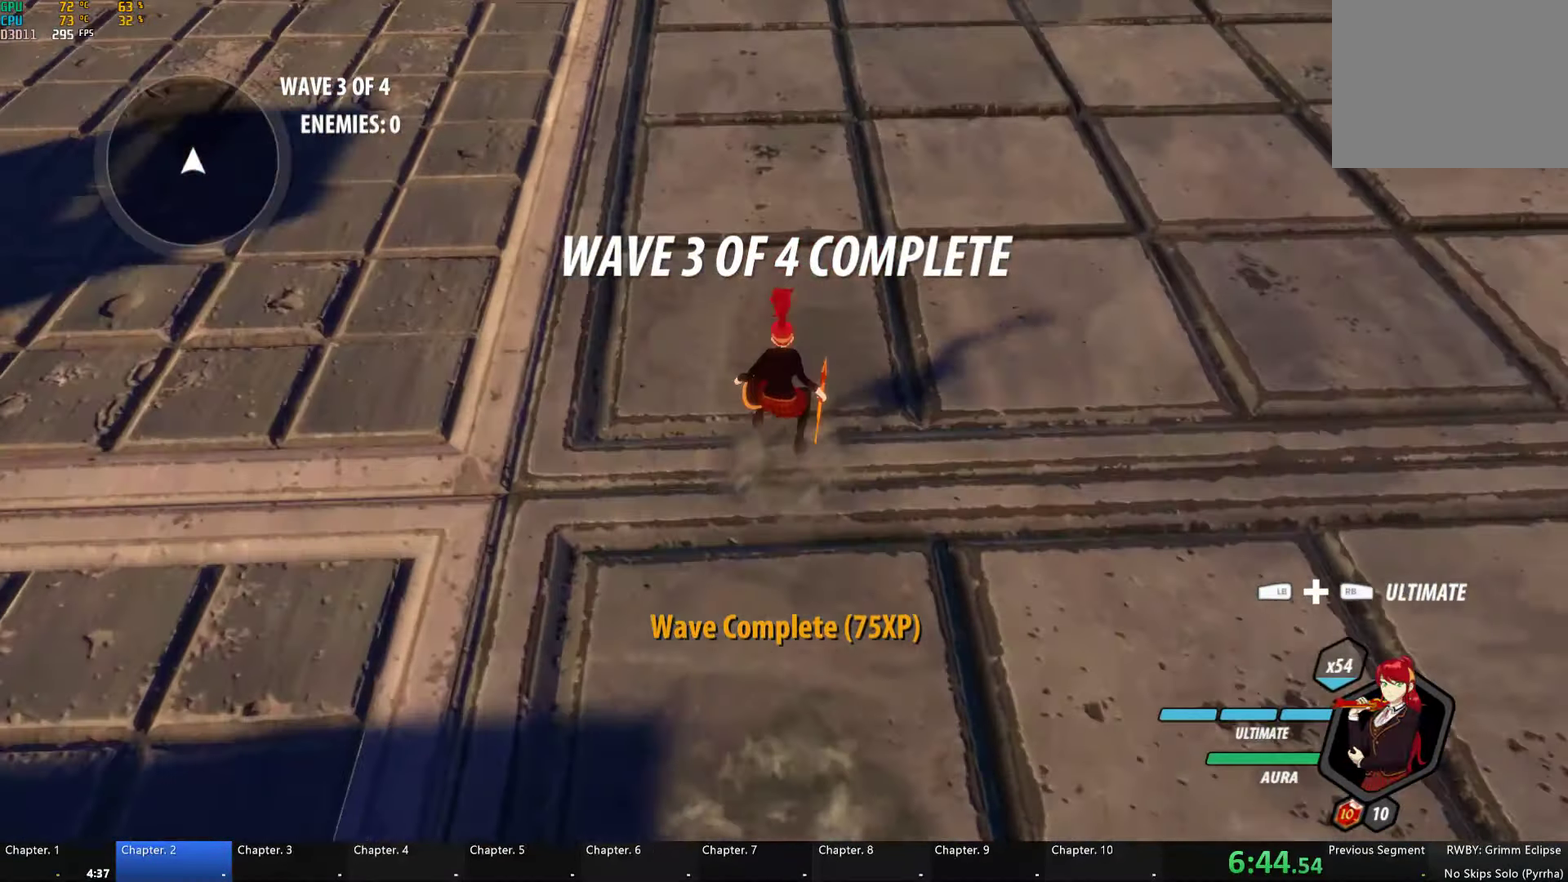
Gameplay with a controller (Xbox layout); each line is a JSON object with the inputs held at the frame after it. "events" lists button and stick changes between this image and that frame as [ms after this image, input, new state], when the widget could be followed in between.
{"buttons": [], "left_stick": "center", "right_stick": "center", "events": [[33, "B", "up"], [50, "A", "down"], [67, "R2", "down"], [183, "A", "up"], [200, "B", "down"], [200, "R2", "up"], [250, "left_stick", "center"], [267, "B", "up"], [300, "A", "down"], [317, "R2", "down"], [417, "A", "up"], [433, "B", "down"], [450, "R2", "up"], [500, "B", "up"]]}
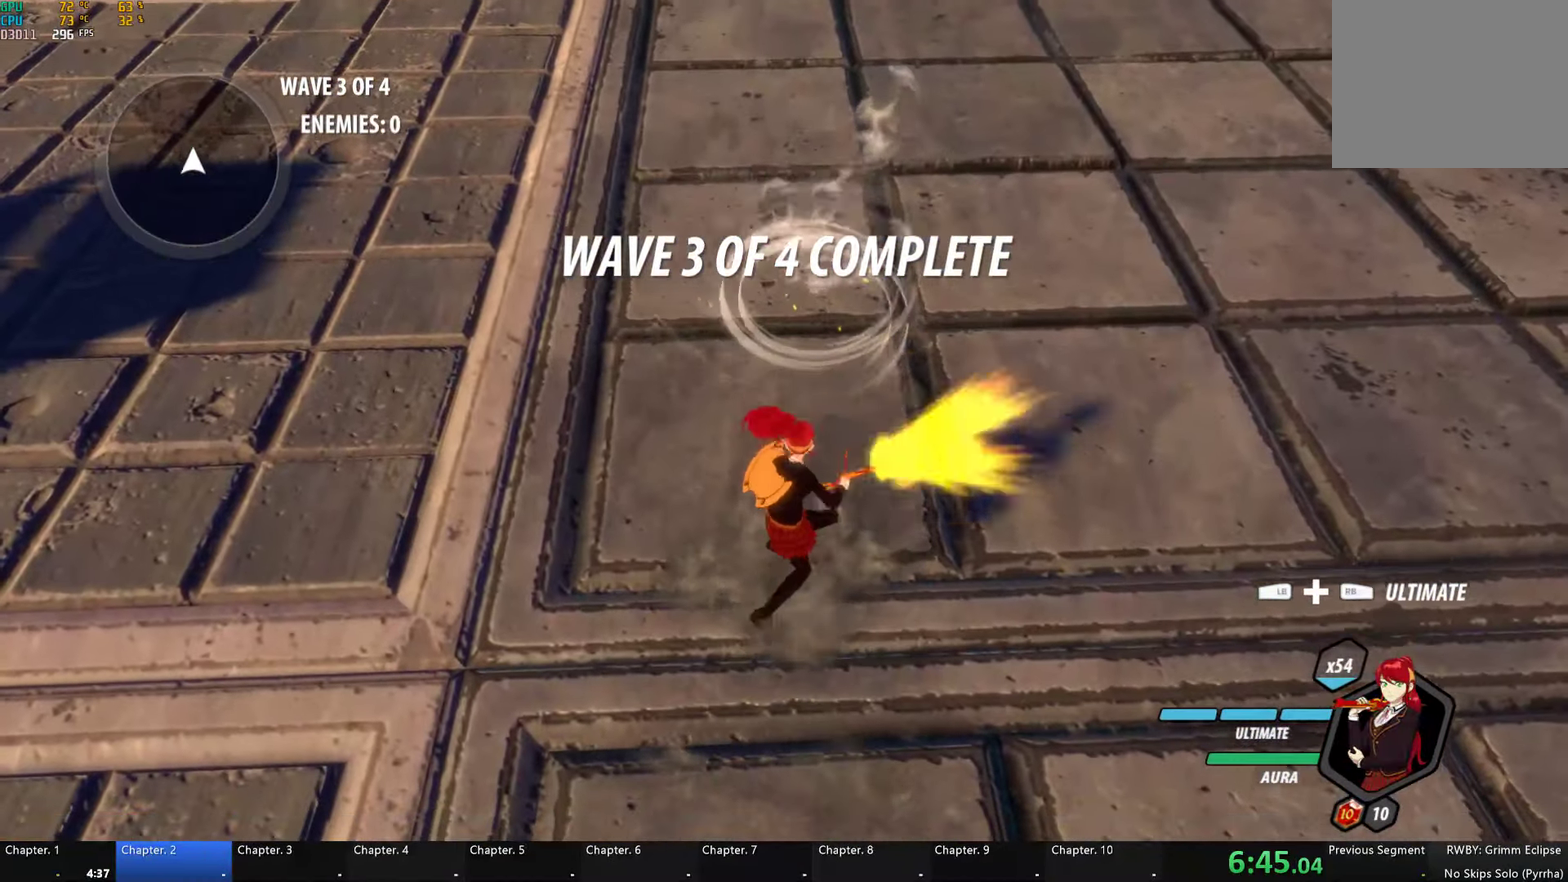
{"buttons": ["A", "R2"], "left_stick": "up-right", "right_stick": "center", "events": [[33, "A", "down"], [33, "R2", "down"], [50, "left_stick", "right"], [100, "left_stick", "up-right"], [133, "A", "up"], [150, "left_stick", "up"], [167, "B", "down"], [183, "R2", "up"], [217, "B", "up"], [250, "A", "down"], [267, "R2", "down"], [317, "left_stick", "up-right"], [367, "A", "up"], [367, "left_stick", "up"], [383, "B", "down"], [417, "R2", "up"], [467, "B", "up"], [467, "left_stick", "up-right"], [483, "A", "down"], [483, "R2", "down"]]}
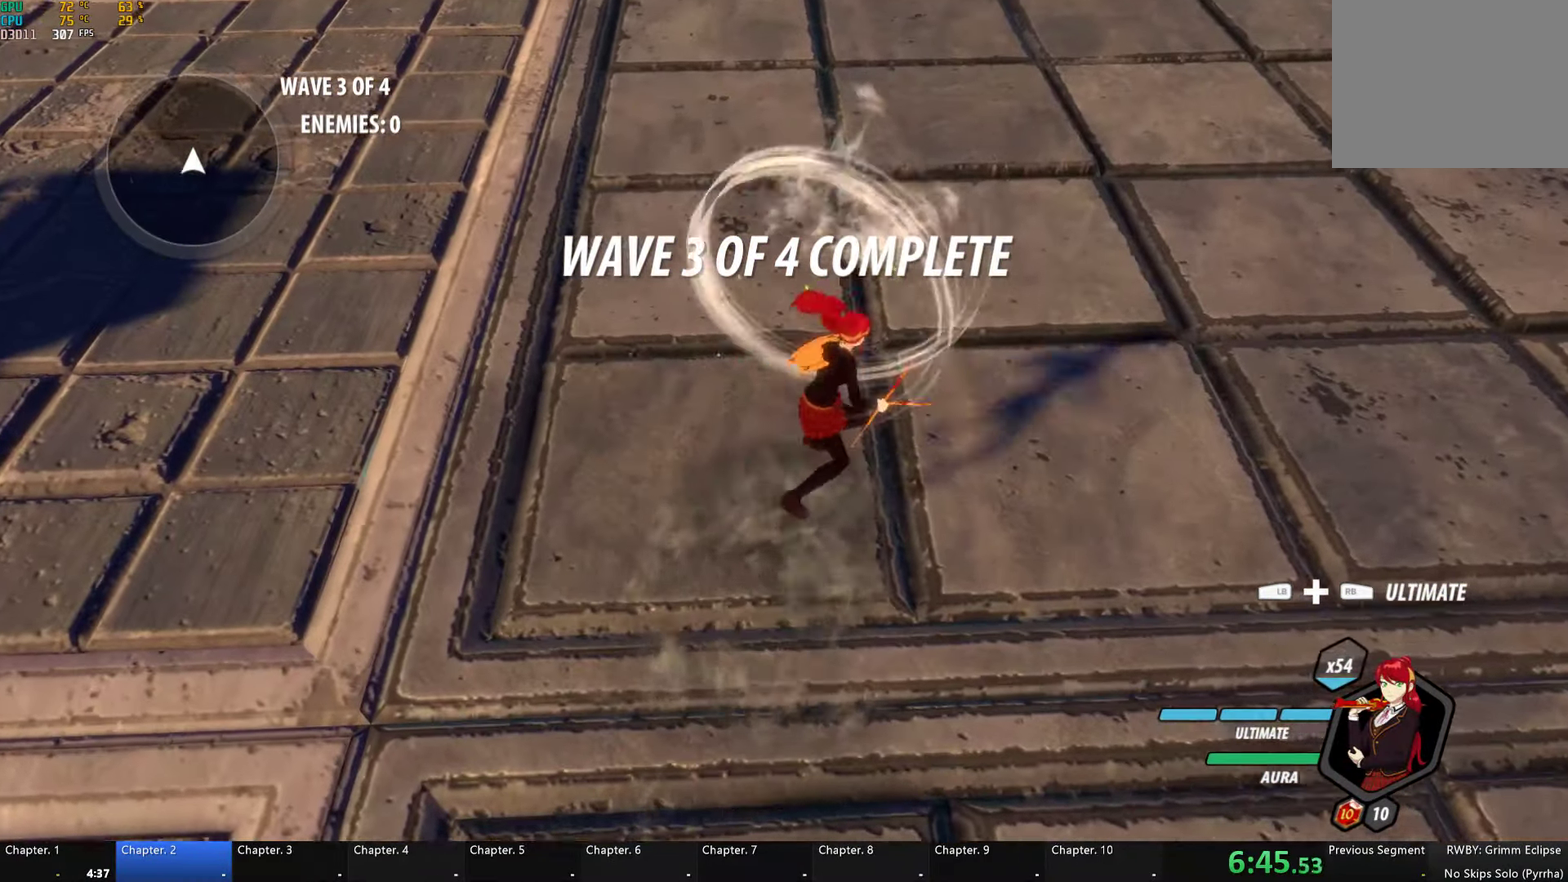
{"buttons": ["A", "R2"], "left_stick": "up", "right_stick": "center", "events": [[117, "A", "up"], [117, "B", "down"], [133, "R2", "up"], [183, "B", "up"], [200, "A", "down"], [217, "R2", "down"], [317, "left_stick", "up"], [333, "A", "up"], [350, "B", "down"], [350, "R2", "up"], [417, "B", "up"], [433, "A", "down"], [433, "R2", "down"]]}
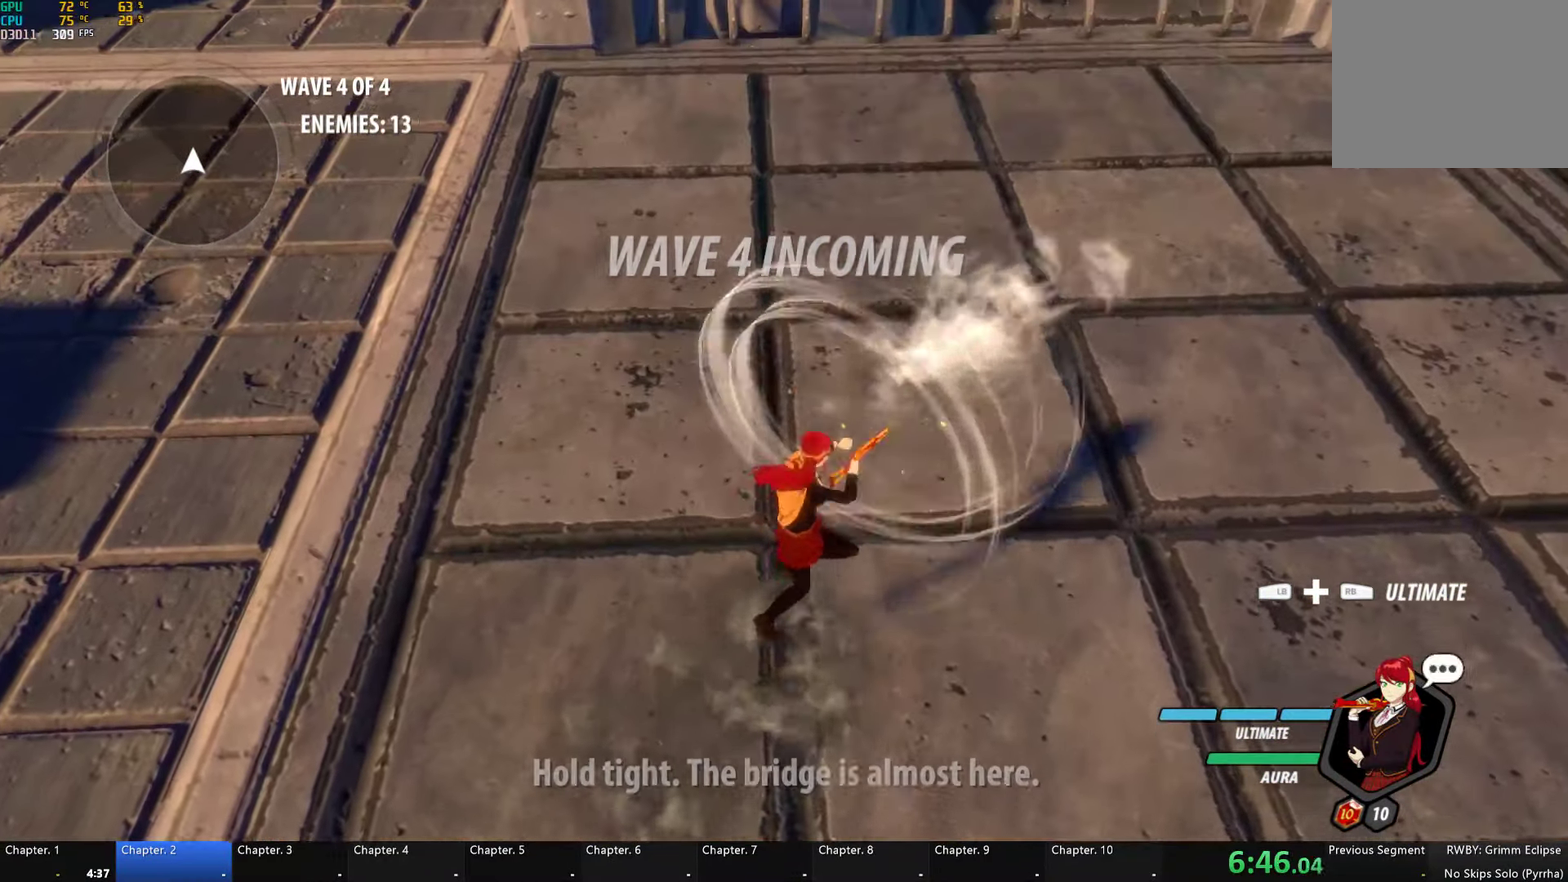
{"buttons": ["R2"], "left_stick": "right", "right_stick": "center", "events": [[67, "A", "up"], [83, "B", "down"], [83, "R2", "up"], [83, "left_stick", "up-right"], [133, "B", "up"], [150, "A", "down"], [167, "R2", "down"], [167, "left_stick", "up"], [267, "A", "up"], [284, "B", "down"], [300, "R2", "up"], [350, "B", "up"], [367, "A", "down"], [384, "R2", "down"], [384, "left_stick", "up-right"], [484, "A", "up"], [484, "left_stick", "right"]]}
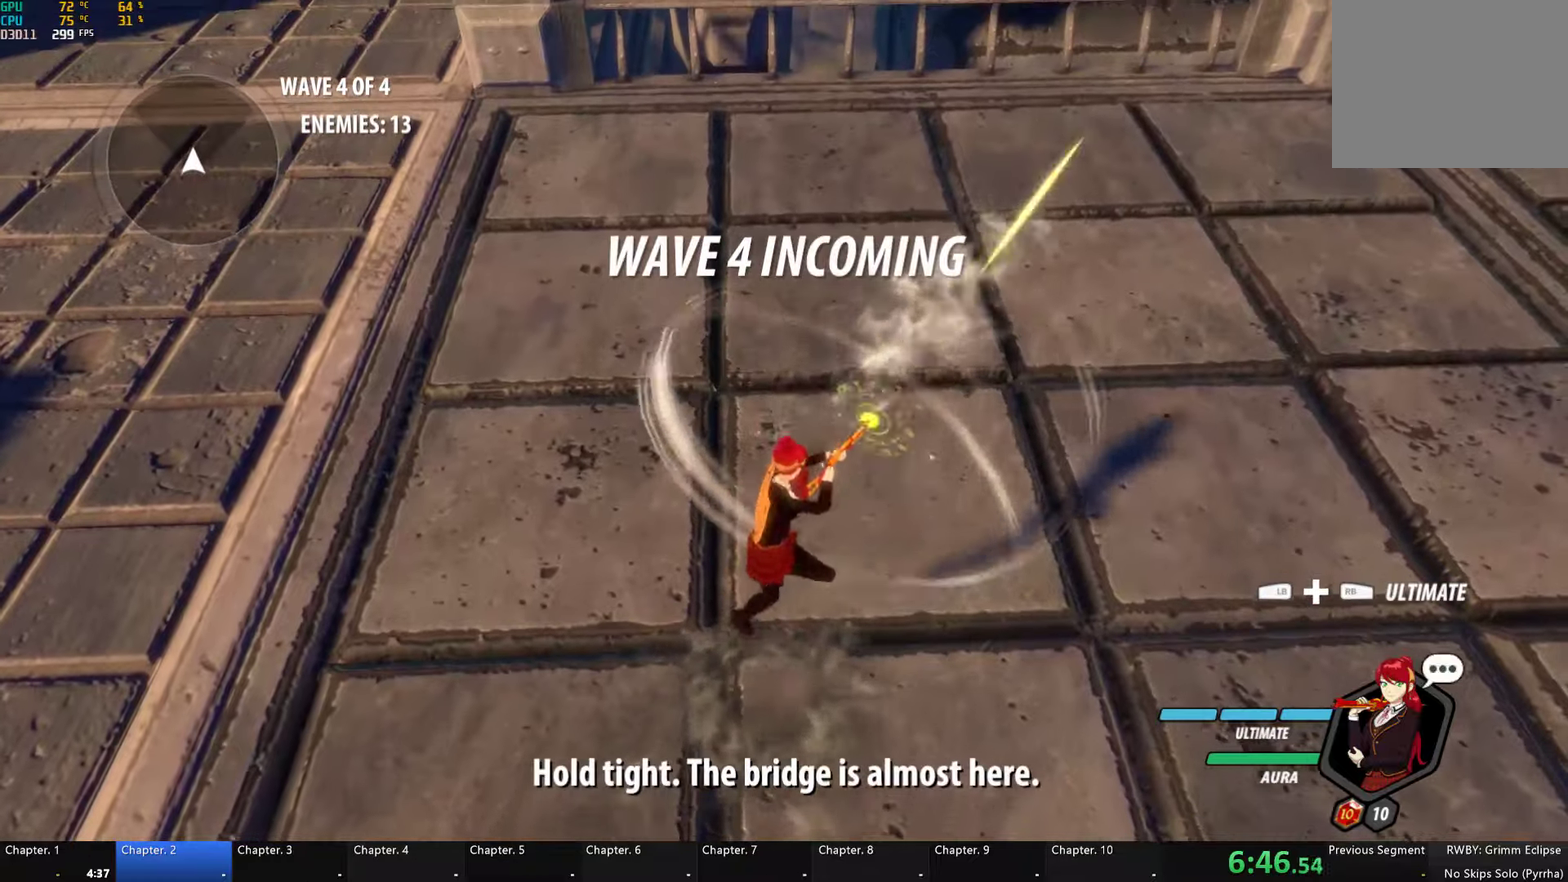
{"buttons": ["B", "R2"], "left_stick": "down-right", "right_stick": "center", "events": [[17, "B", "down"], [34, "R2", "up"], [34, "left_stick", "down-right"], [84, "B", "up"], [117, "A", "down"], [134, "R2", "down"], [250, "A", "up"], [267, "B", "down"], [284, "R2", "up"], [334, "B", "up"], [350, "A", "down"], [384, "R2", "down"], [484, "A", "up"], [500, "B", "down"]]}
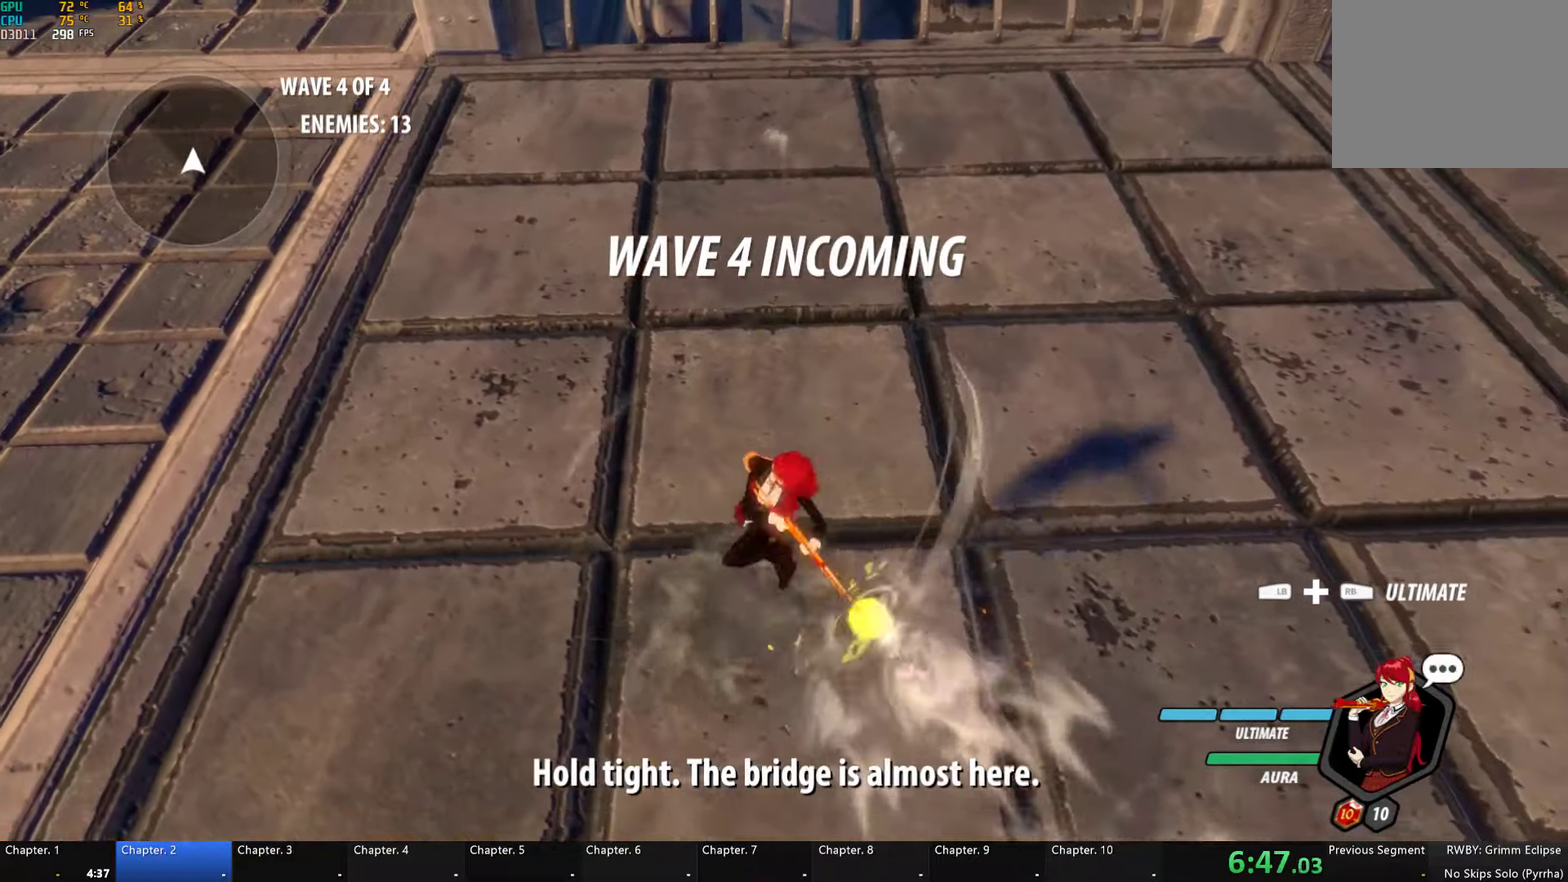
{"buttons": ["B"], "left_stick": "down-right", "right_stick": "center", "events": [[17, "R2", "up"], [84, "B", "up"], [100, "A", "down"], [100, "R2", "down"], [234, "A", "up"], [250, "B", "down"], [267, "R2", "up"], [317, "B", "up"], [350, "A", "down"], [350, "R2", "down"], [434, "A", "up"], [467, "B", "down"], [500, "R2", "up"]]}
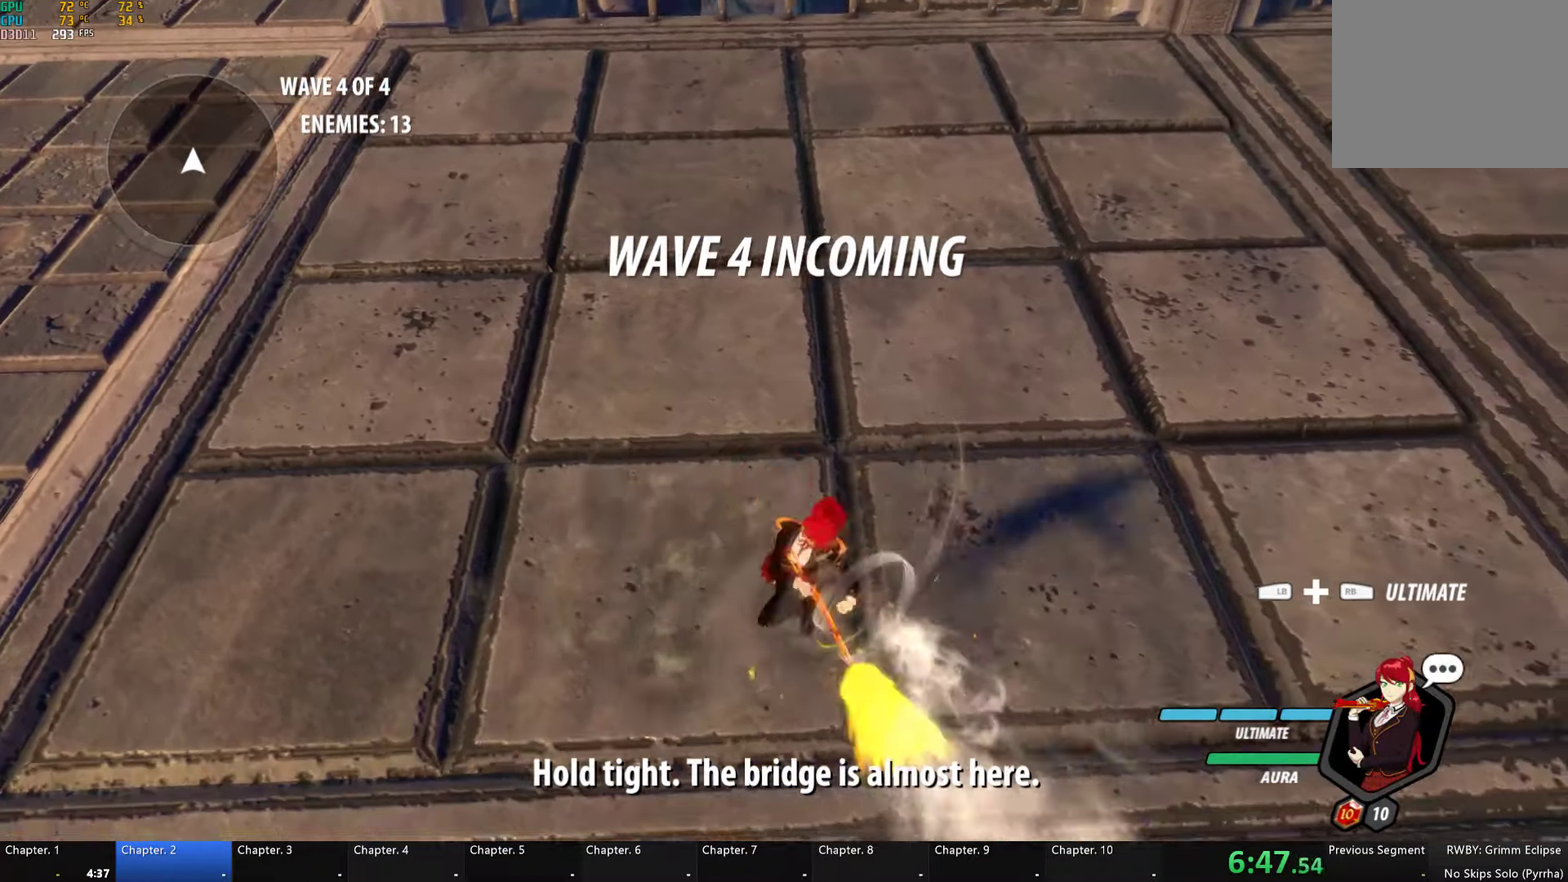
{"buttons": ["B"], "left_stick": "center", "right_stick": "center", "events": [[50, "B", "up"], [84, "A", "down"], [100, "R2", "down"], [217, "A", "up"], [217, "B", "down"], [217, "R2", "up"], [284, "B", "up"], [317, "A", "down"], [334, "R2", "down"], [367, "left_stick", "right"], [417, "A", "up"], [417, "left_stick", "center"], [450, "B", "down"], [467, "R2", "up"]]}
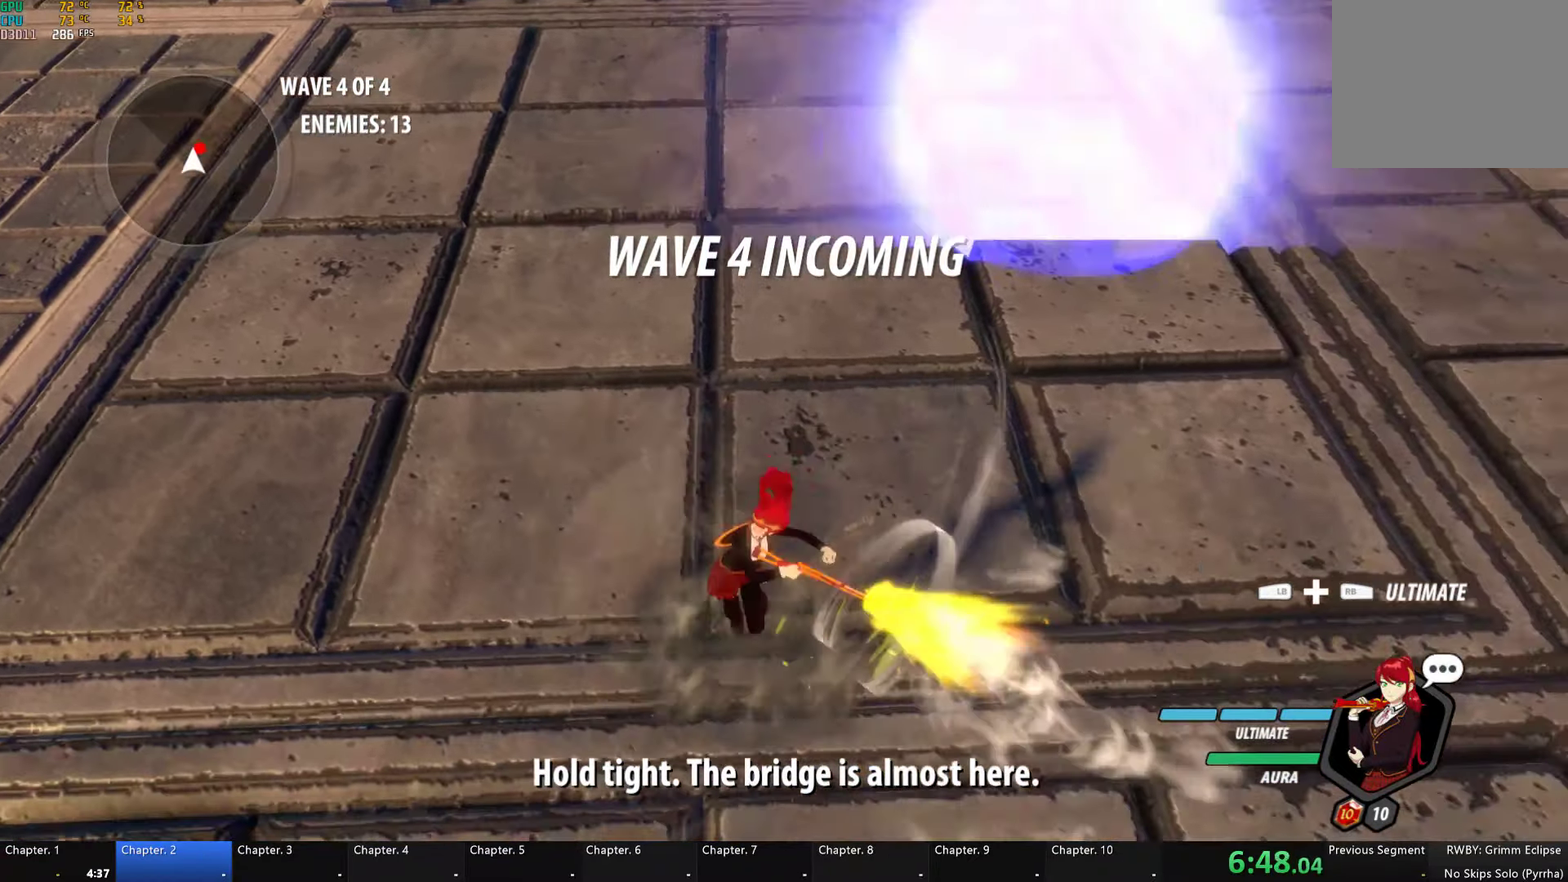
{"buttons": [], "left_stick": "up-right", "right_stick": "center", "events": [[17, "B", "up"], [17, "left_stick", "up-left"], [50, "A", "down"], [67, "R2", "down"], [184, "A", "up"], [184, "B", "down"], [217, "R2", "up"], [234, "left_stick", "up"], [267, "B", "up"], [300, "A", "down"], [317, "R2", "down"], [334, "left_stick", "up-right"], [384, "A", "up"], [450, "R2", "up"]]}
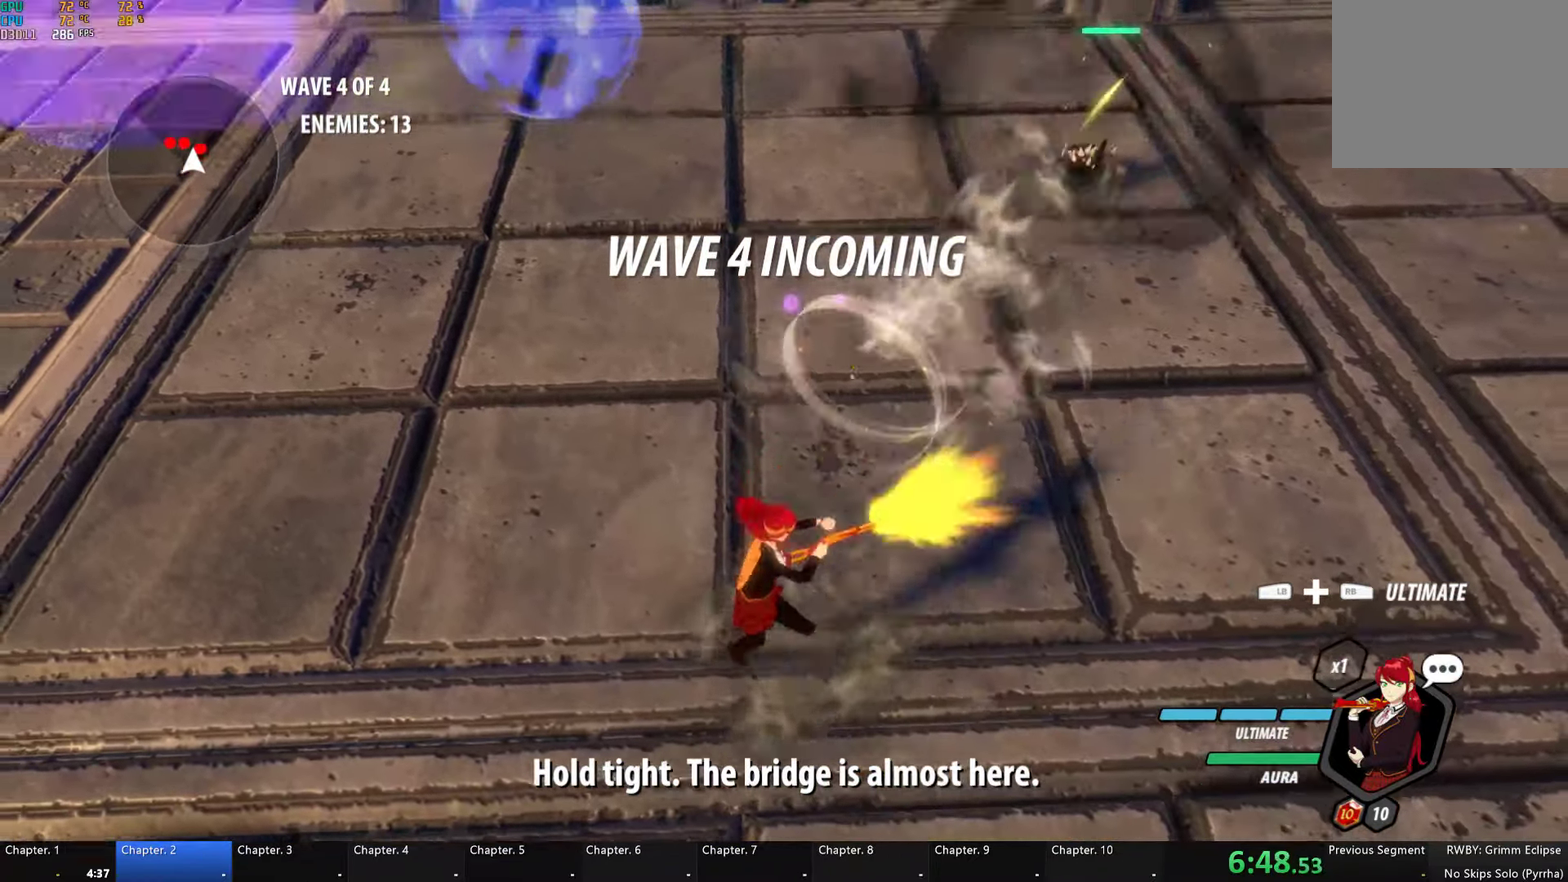
{"buttons": ["B"], "left_stick": "up", "right_stick": "center", "events": [[34, "A", "down"], [84, "L1", "down"], [100, "A", "up"], [117, "Y", "down"], [384, "left_stick", "up"], [417, "L1", "up"], [467, "B", "down"], [484, "Y", "up"]]}
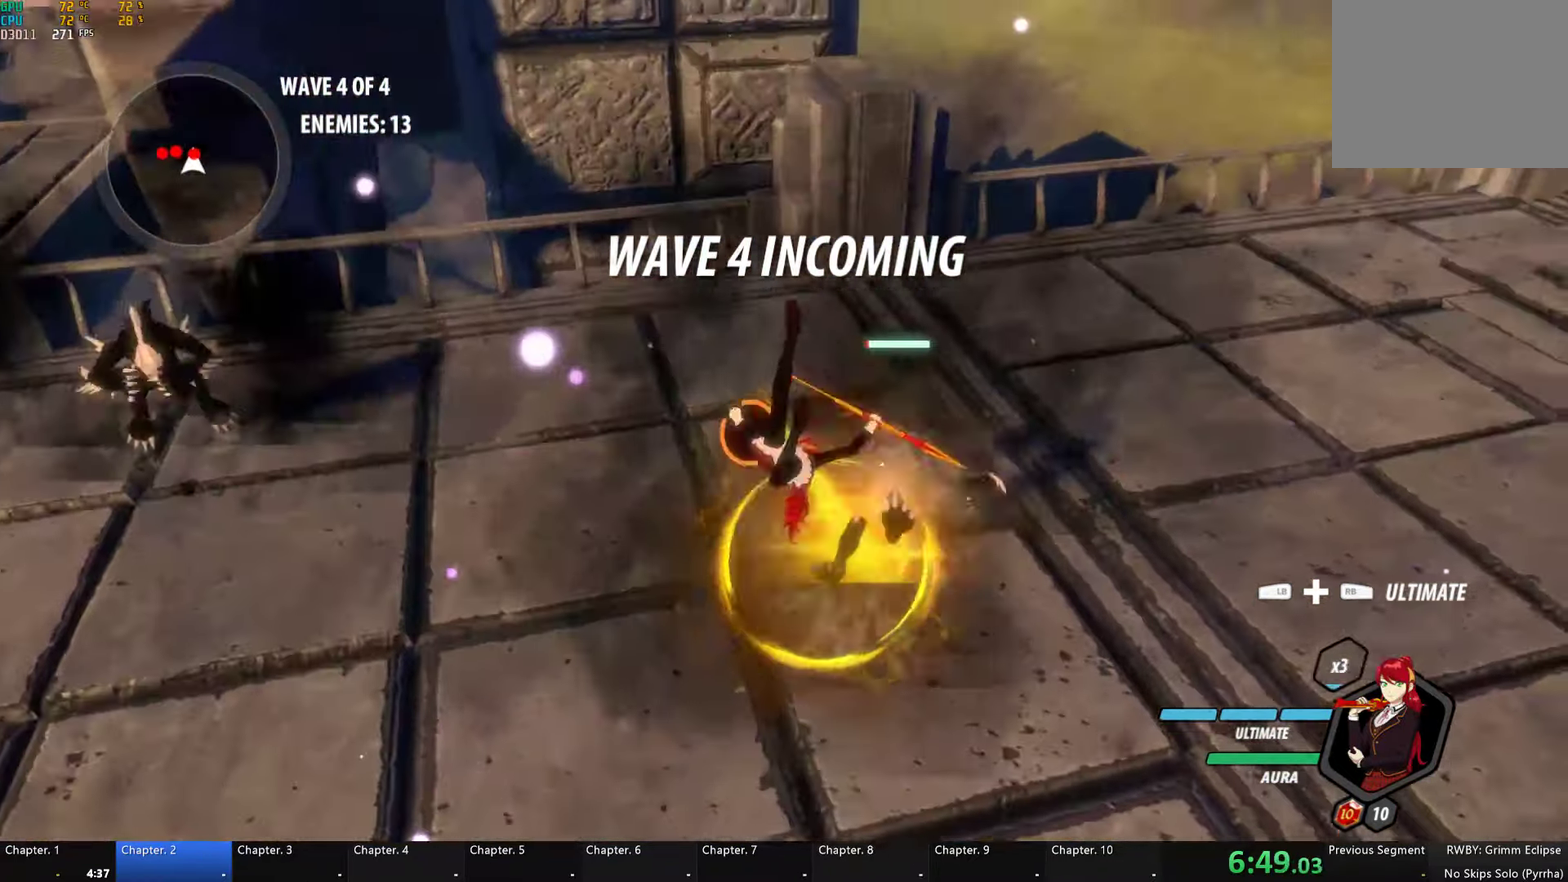
{"buttons": ["Y", "L1"], "left_stick": "up", "right_stick": "center", "events": [[67, "B", "up"], [84, "left_stick", "center"], [150, "L1", "down"], [150, "Y", "down"], [150, "left_stick", "up"]]}
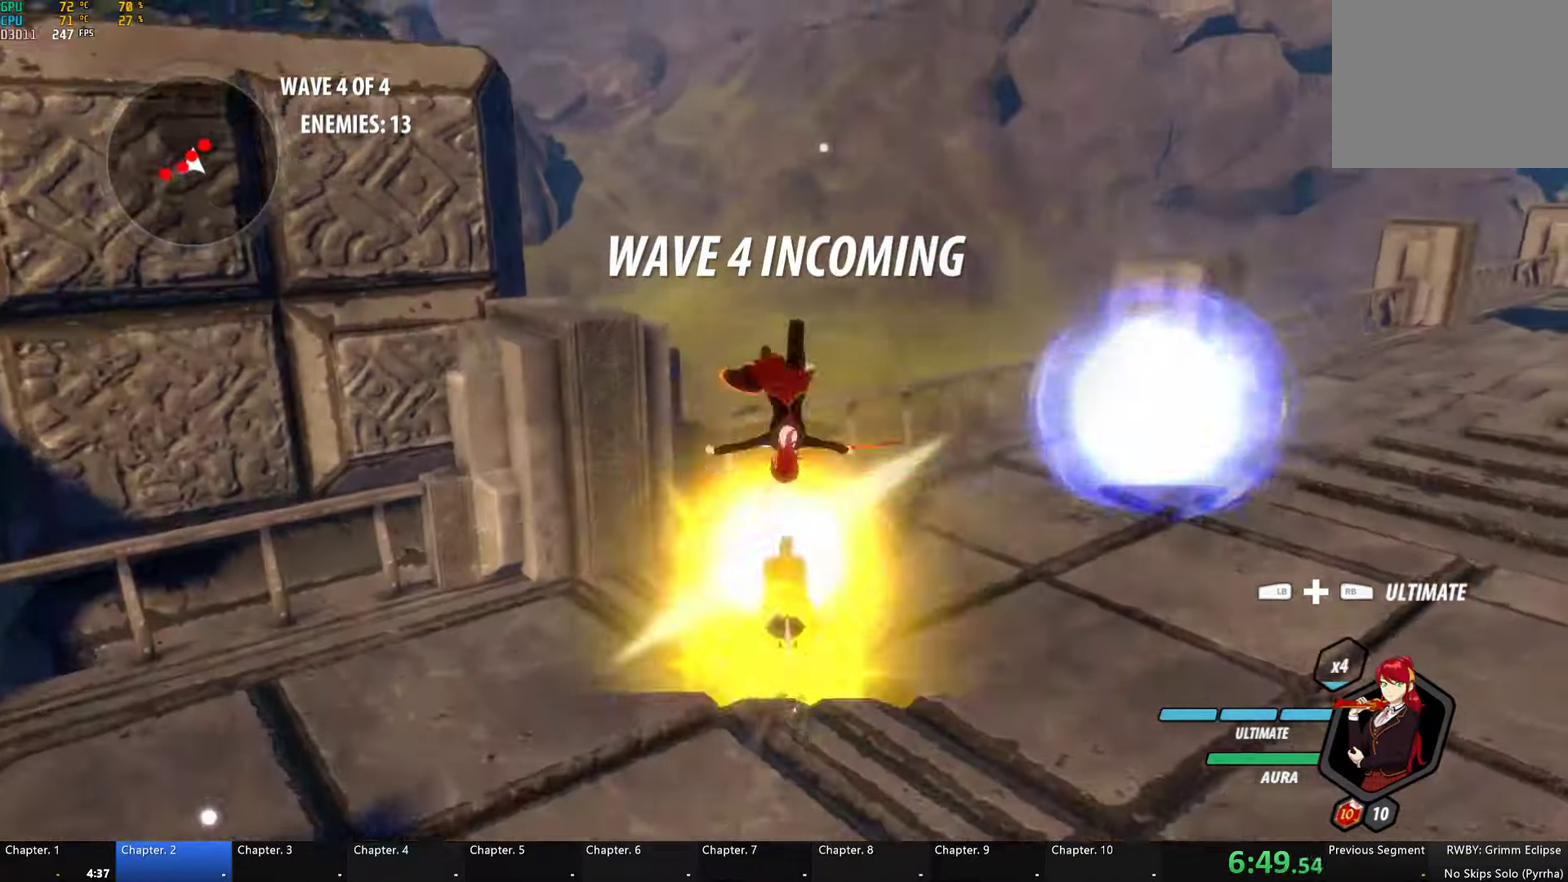
{"buttons": ["Y"], "left_stick": "center", "right_stick": "center", "events": [[17, "B", "down"], [17, "Y", "up"], [50, "L1", "up"], [117, "B", "up"], [167, "Y", "down"], [234, "left_stick", "center"]]}
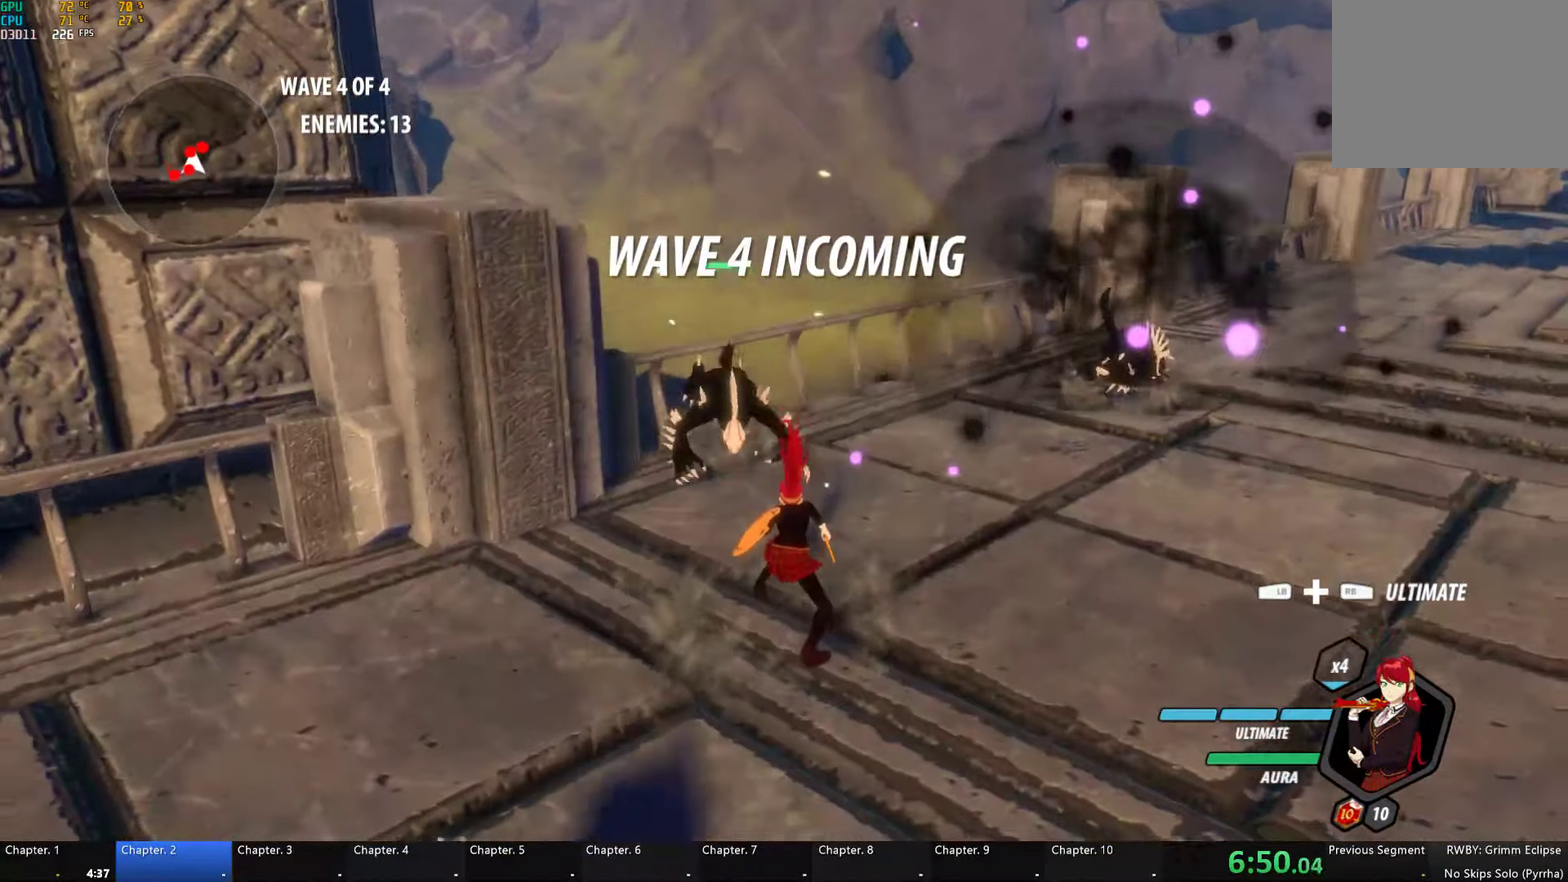
{"buttons": [], "left_stick": "up-right", "right_stick": "center", "events": [[234, "Y", "up"], [317, "left_stick", "right"], [317, "right_stick", "down-left"], [384, "left_stick", "up-right"], [467, "right_stick", "center"]]}
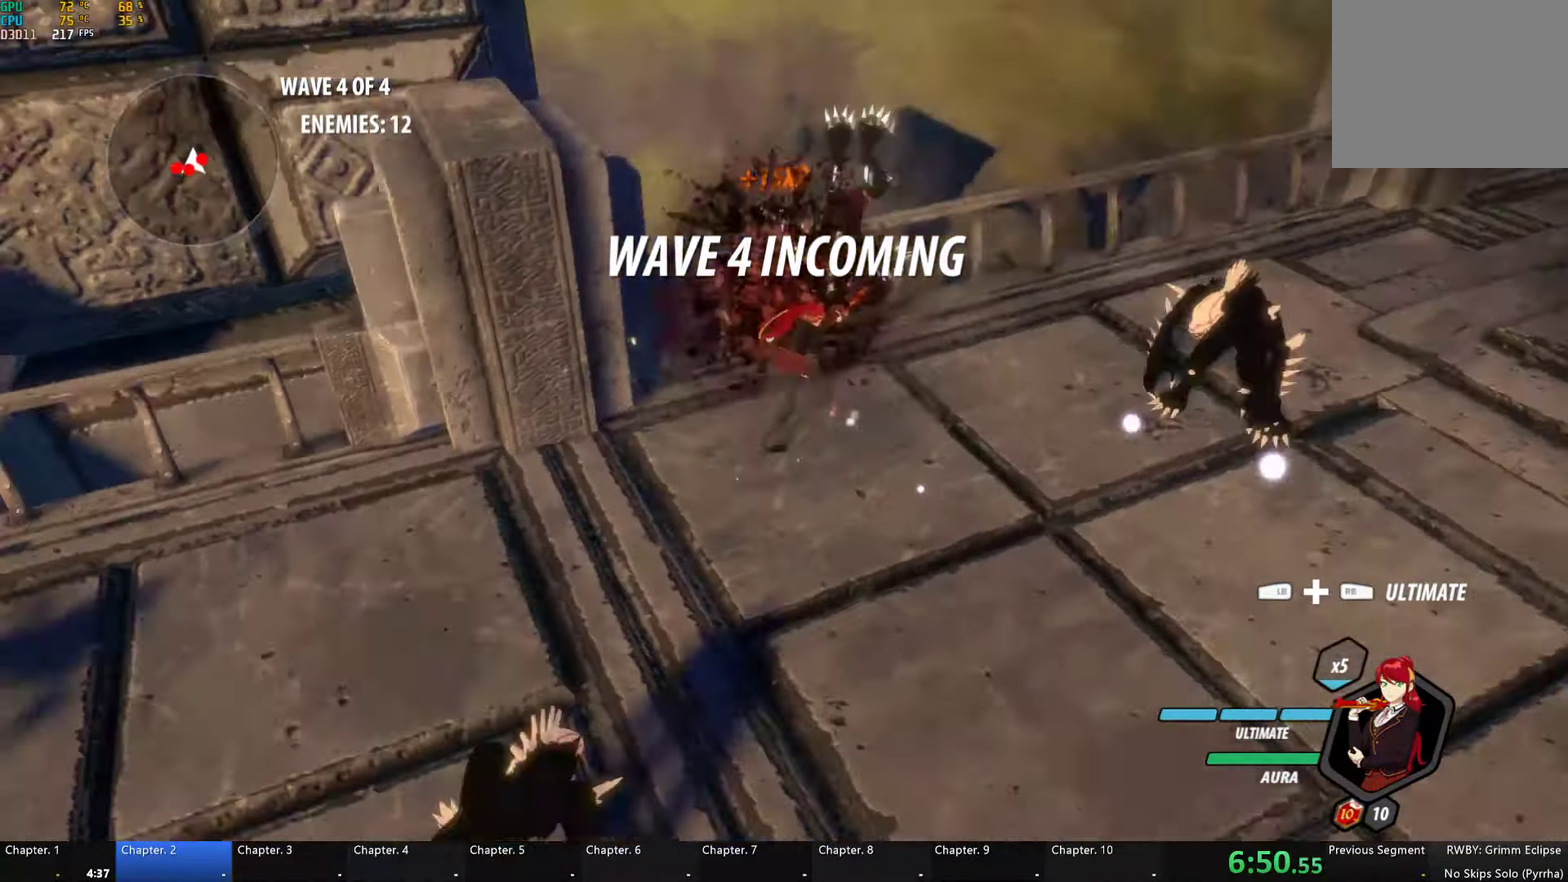
{"buttons": ["Y"], "left_stick": "center", "right_stick": "center", "events": [[117, "left_stick", "right"], [184, "Y", "down"], [284, "L2", "down"], [300, "left_stick", "center"], [384, "L2", "up"]]}
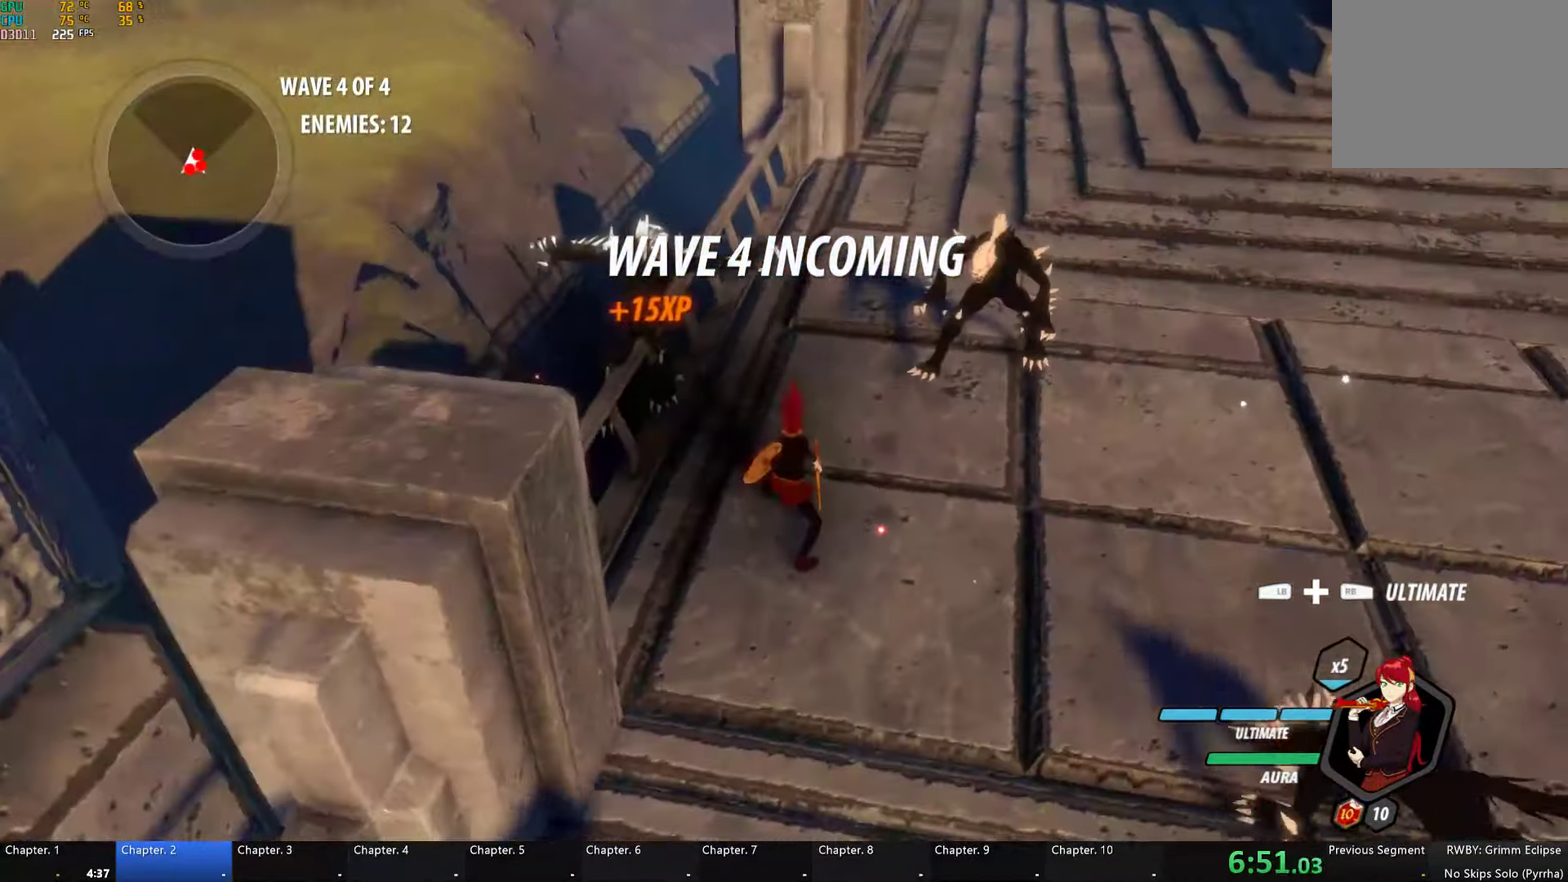
{"buttons": [], "left_stick": "up-right", "right_stick": "left", "events": [[250, "Y", "up"], [333, "left_stick", "up-right"], [333, "right_stick", "left"]]}
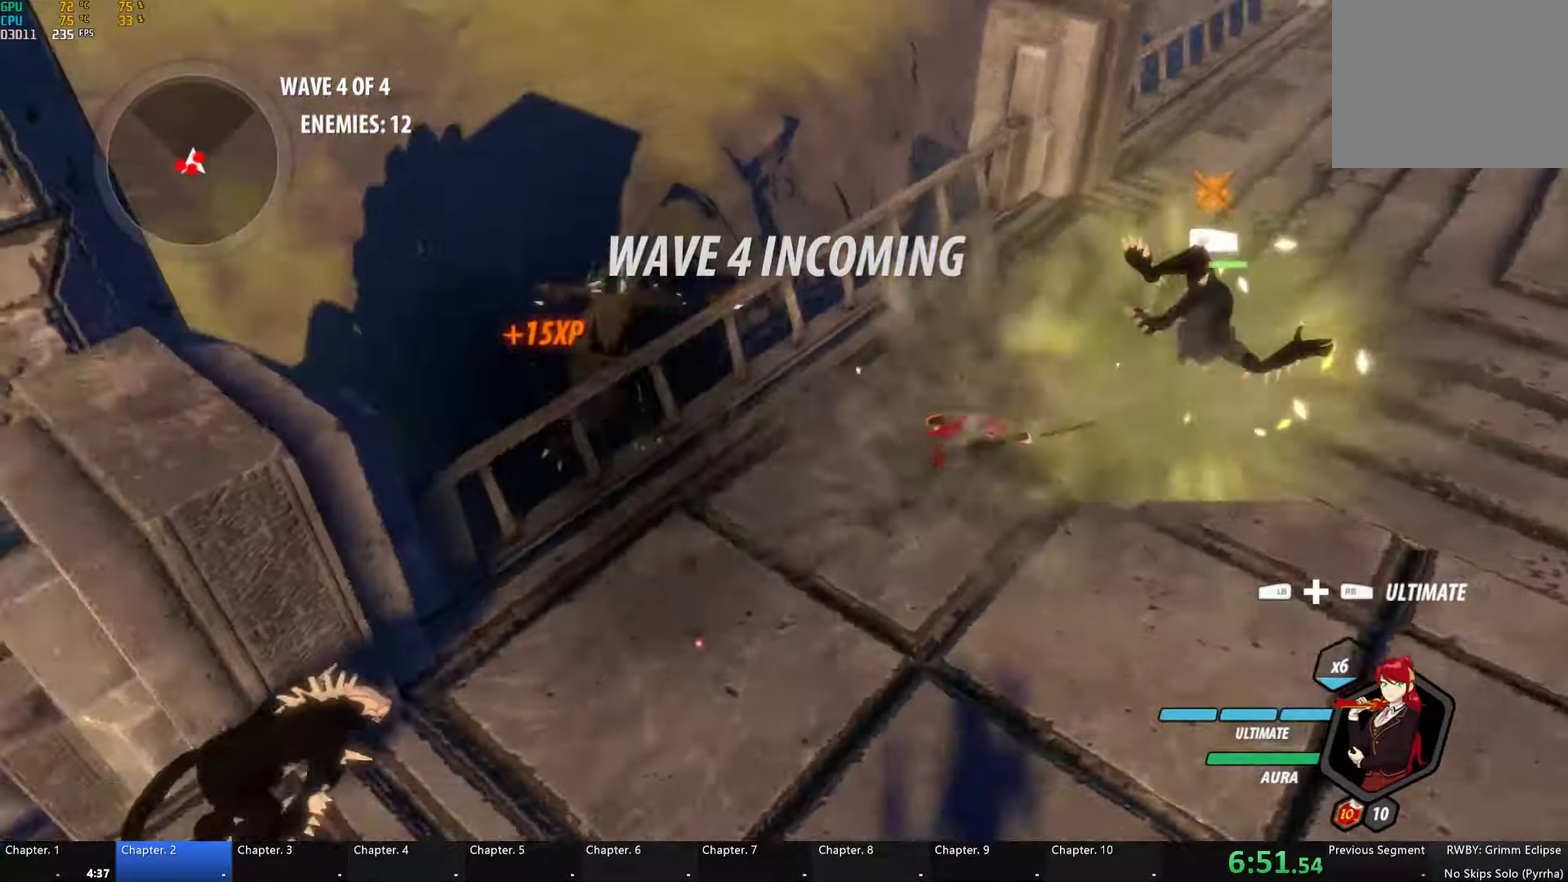
{"buttons": ["Y"], "left_stick": "center", "right_stick": "center", "events": [[66, "right_stick", "center"], [166, "Y", "down"], [300, "left_stick", "center"]]}
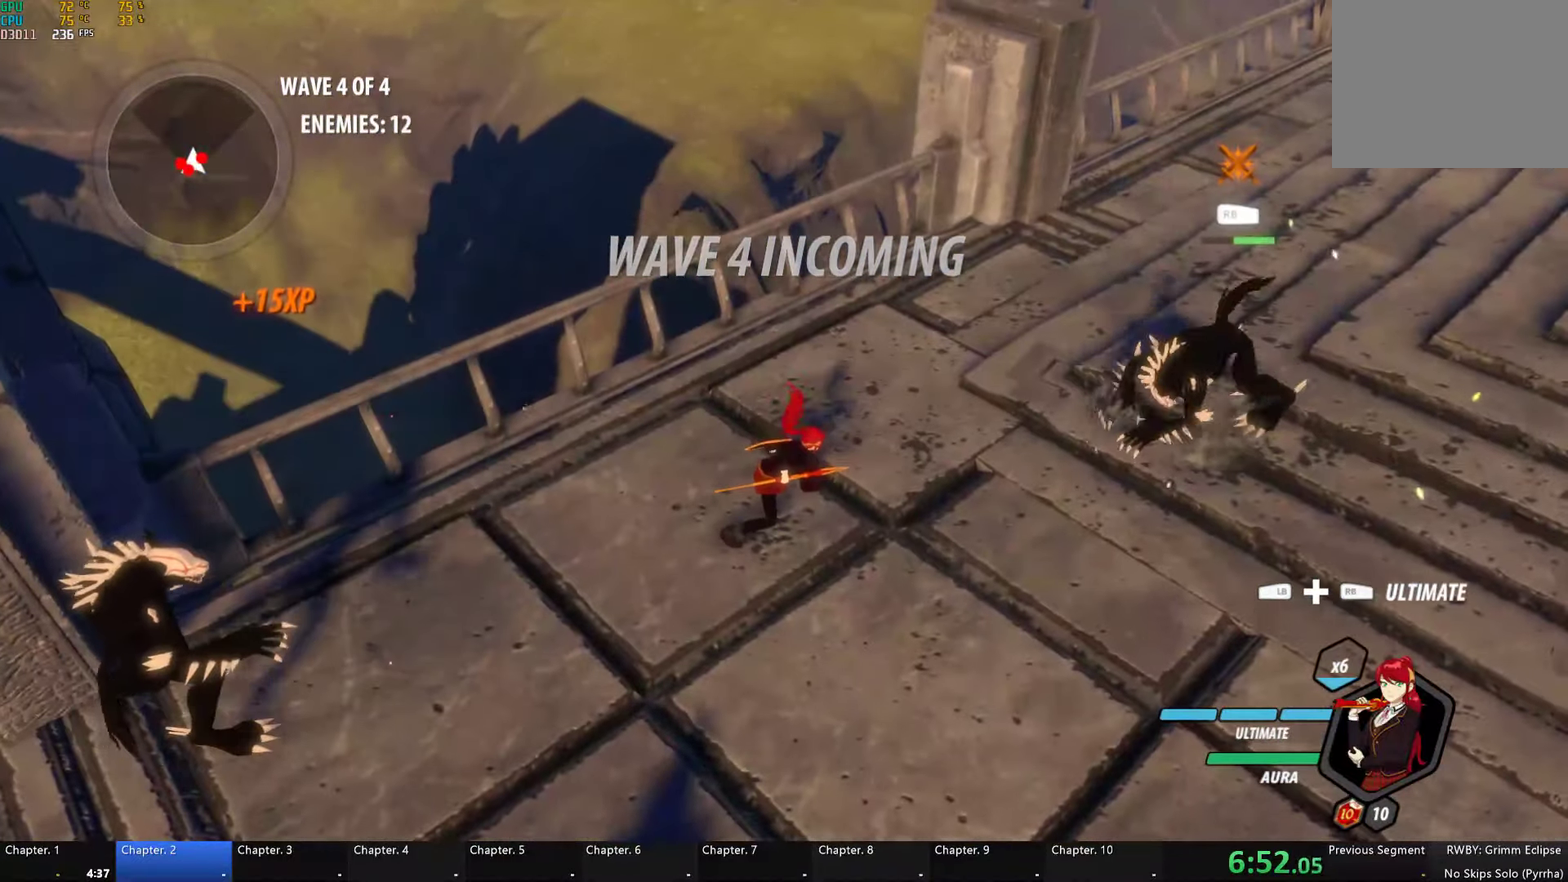
{"buttons": [], "left_stick": "center", "right_stick": "left", "events": [[233, "Y", "up"], [333, "right_stick", "left"]]}
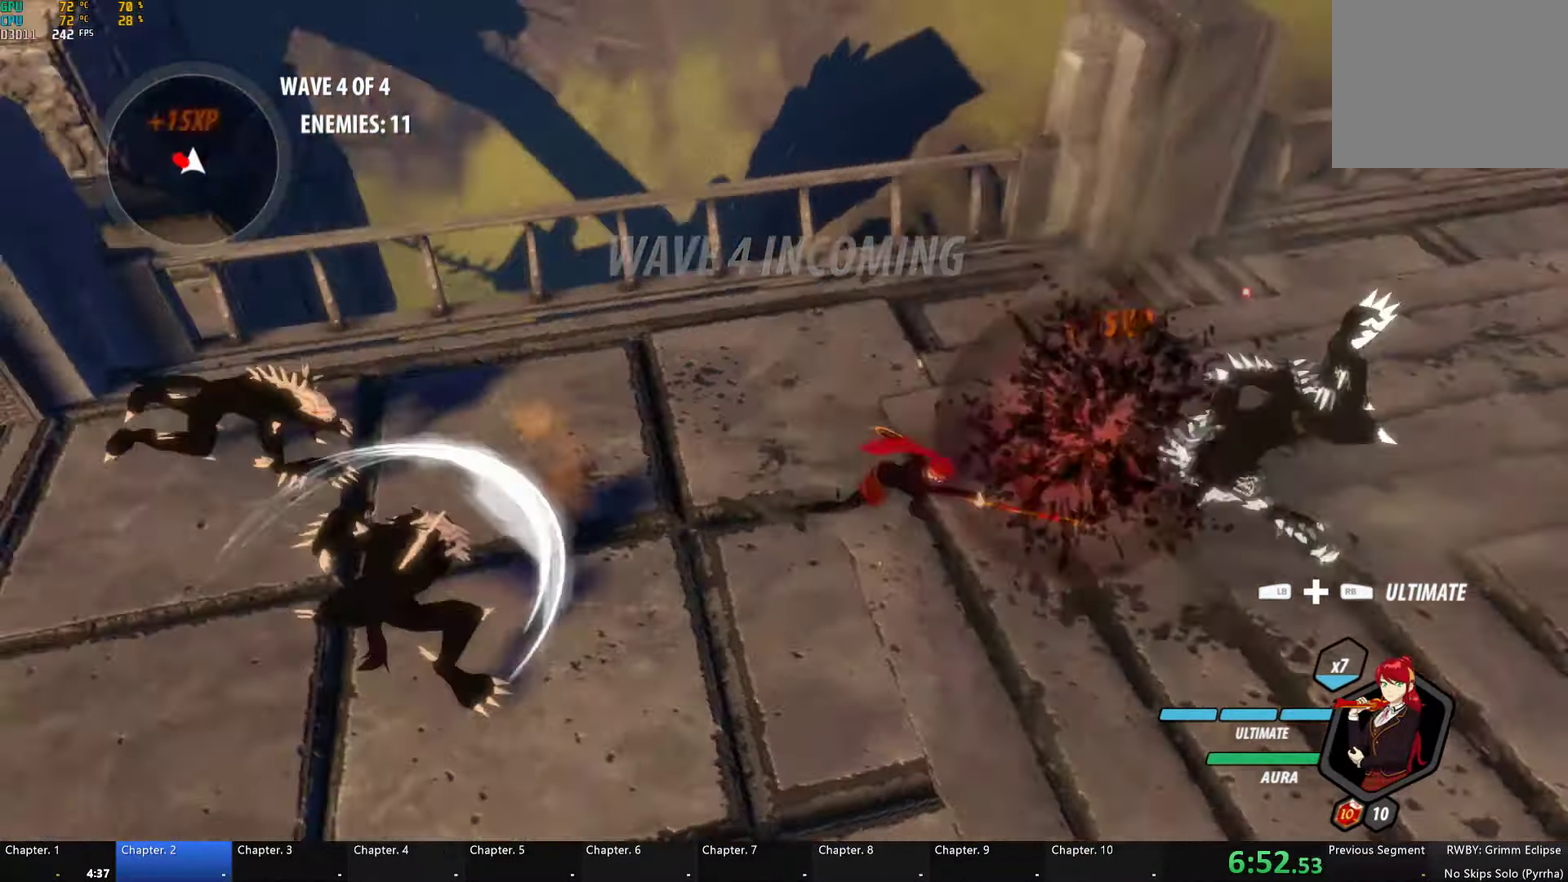
{"buttons": ["Y"], "left_stick": "down-left", "right_stick": "center", "events": [[16, "left_stick", "down-left"], [16, "right_stick", "center"], [233, "Y", "down"]]}
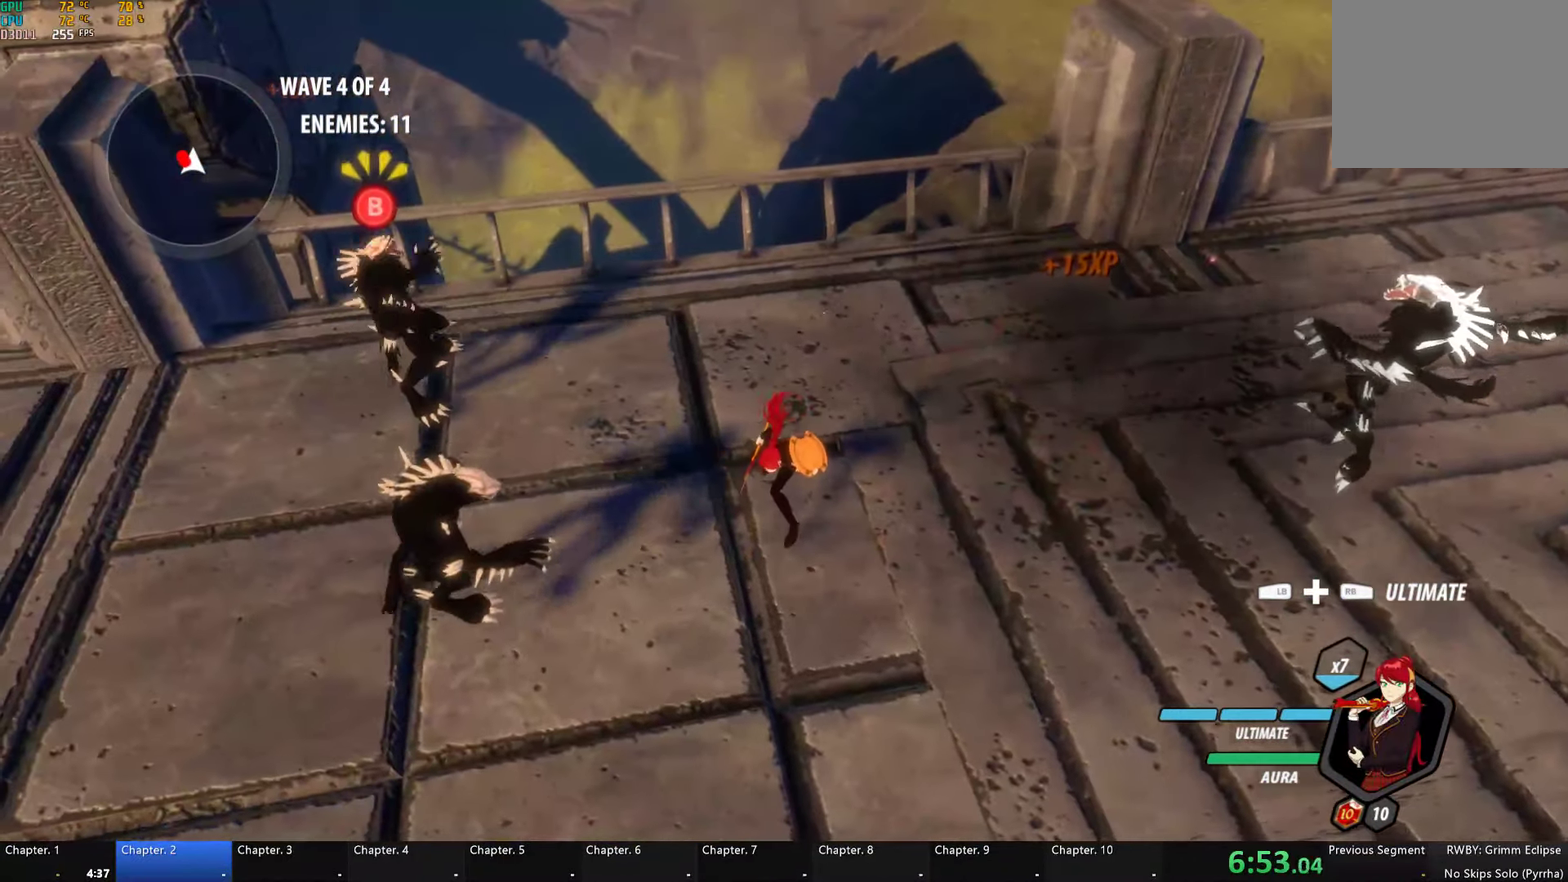
{"buttons": [], "left_stick": "down-left", "right_stick": "center", "events": [[283, "Y", "up"], [383, "B", "down"], [483, "B", "up"]]}
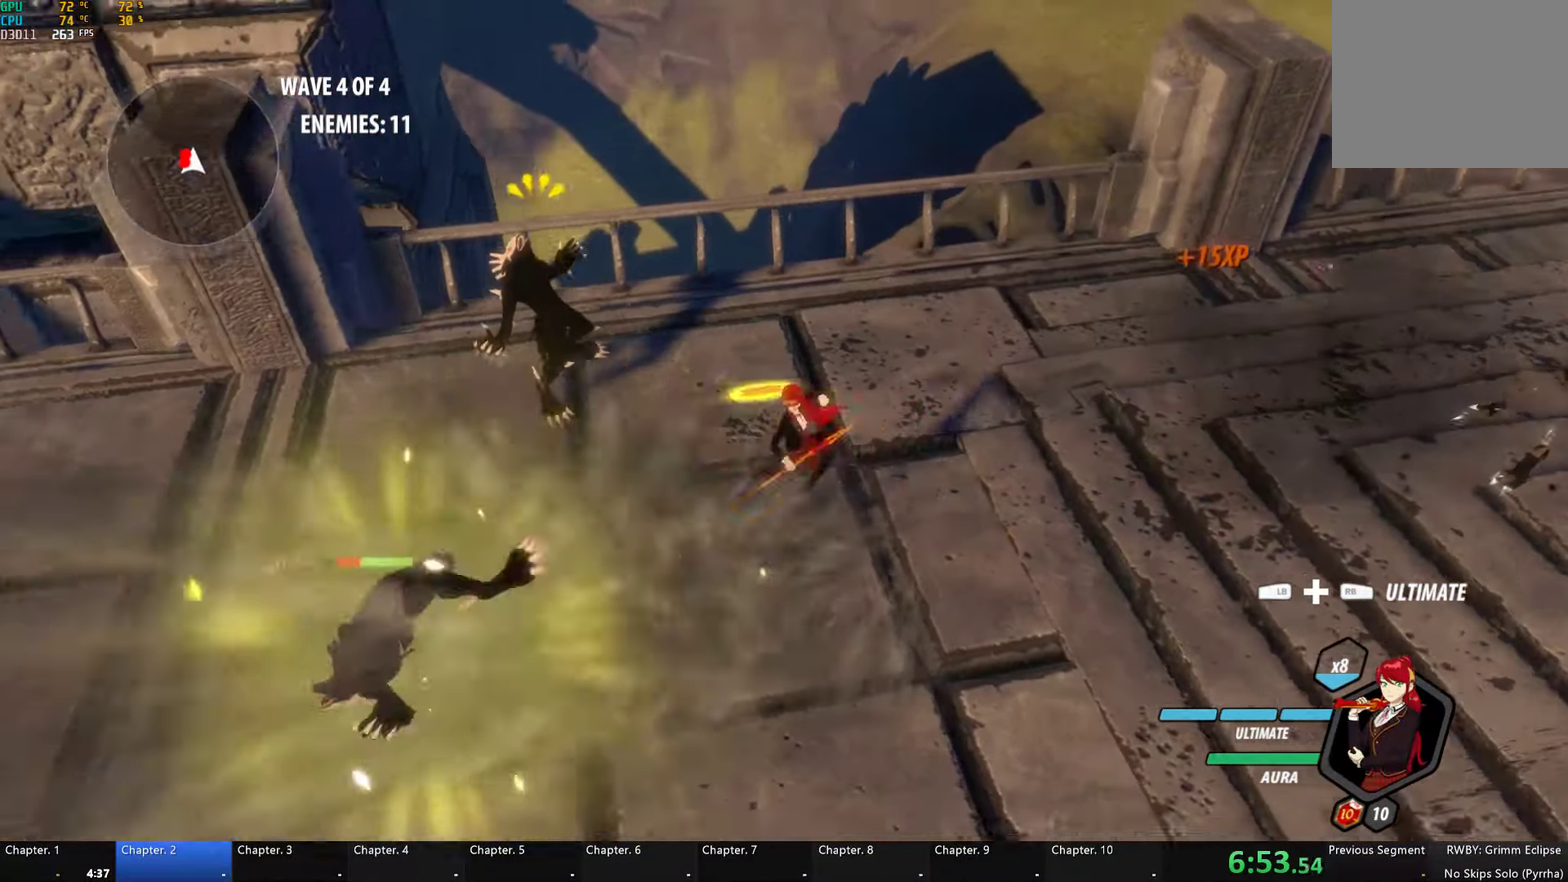
{"buttons": [], "left_stick": "down-left", "right_stick": "center", "events": [[83, "right_stick", "left"], [183, "right_stick", "center"]]}
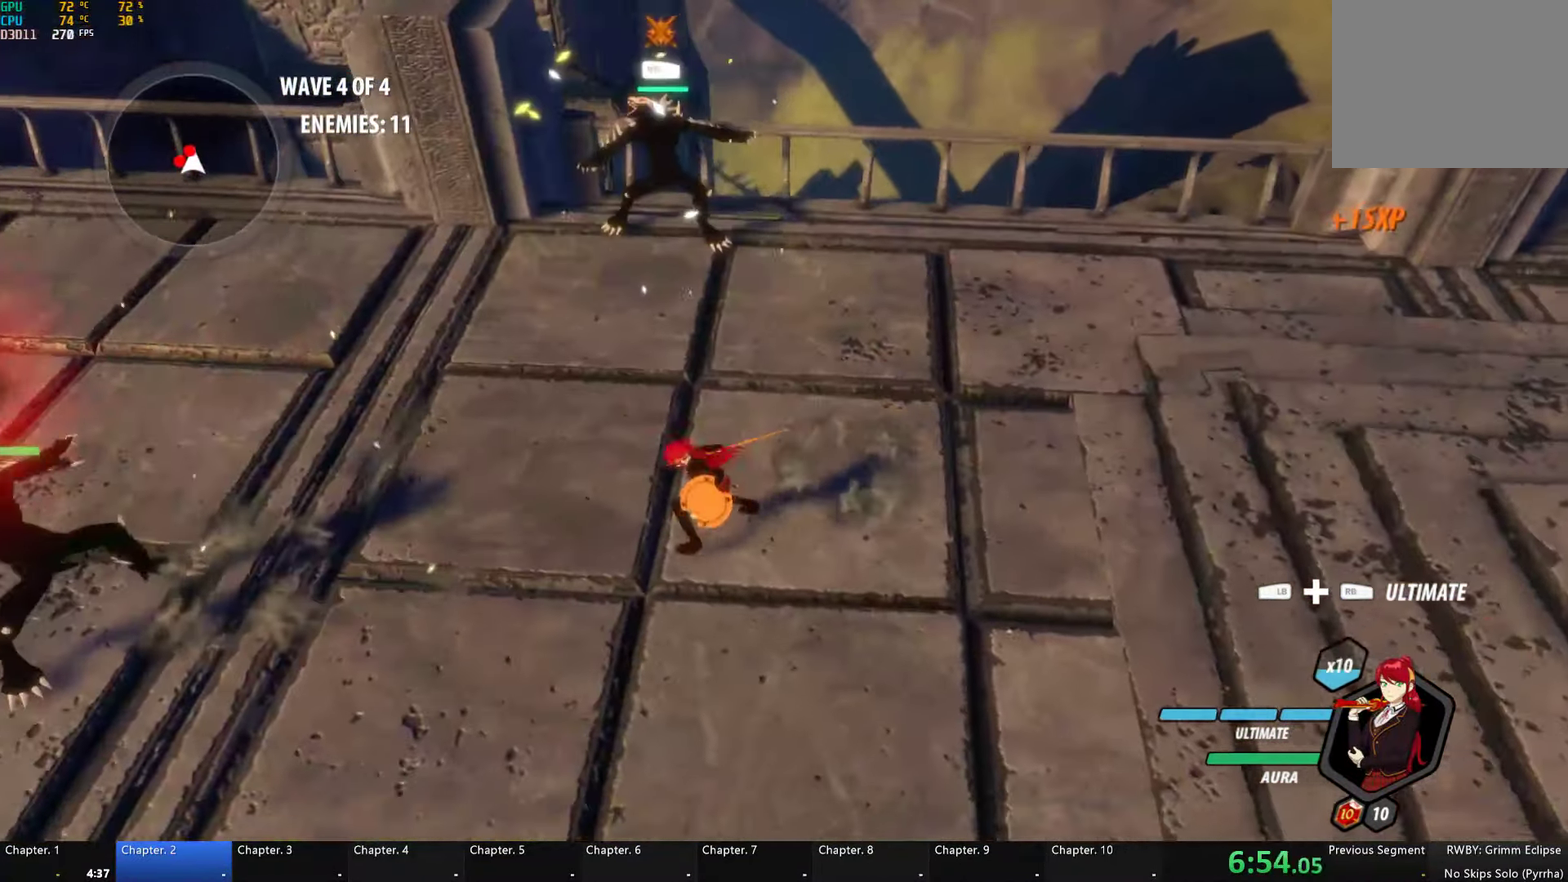
{"buttons": ["Y"], "left_stick": "center", "right_stick": "center", "events": [[66, "Y", "down"], [283, "left_stick", "center"]]}
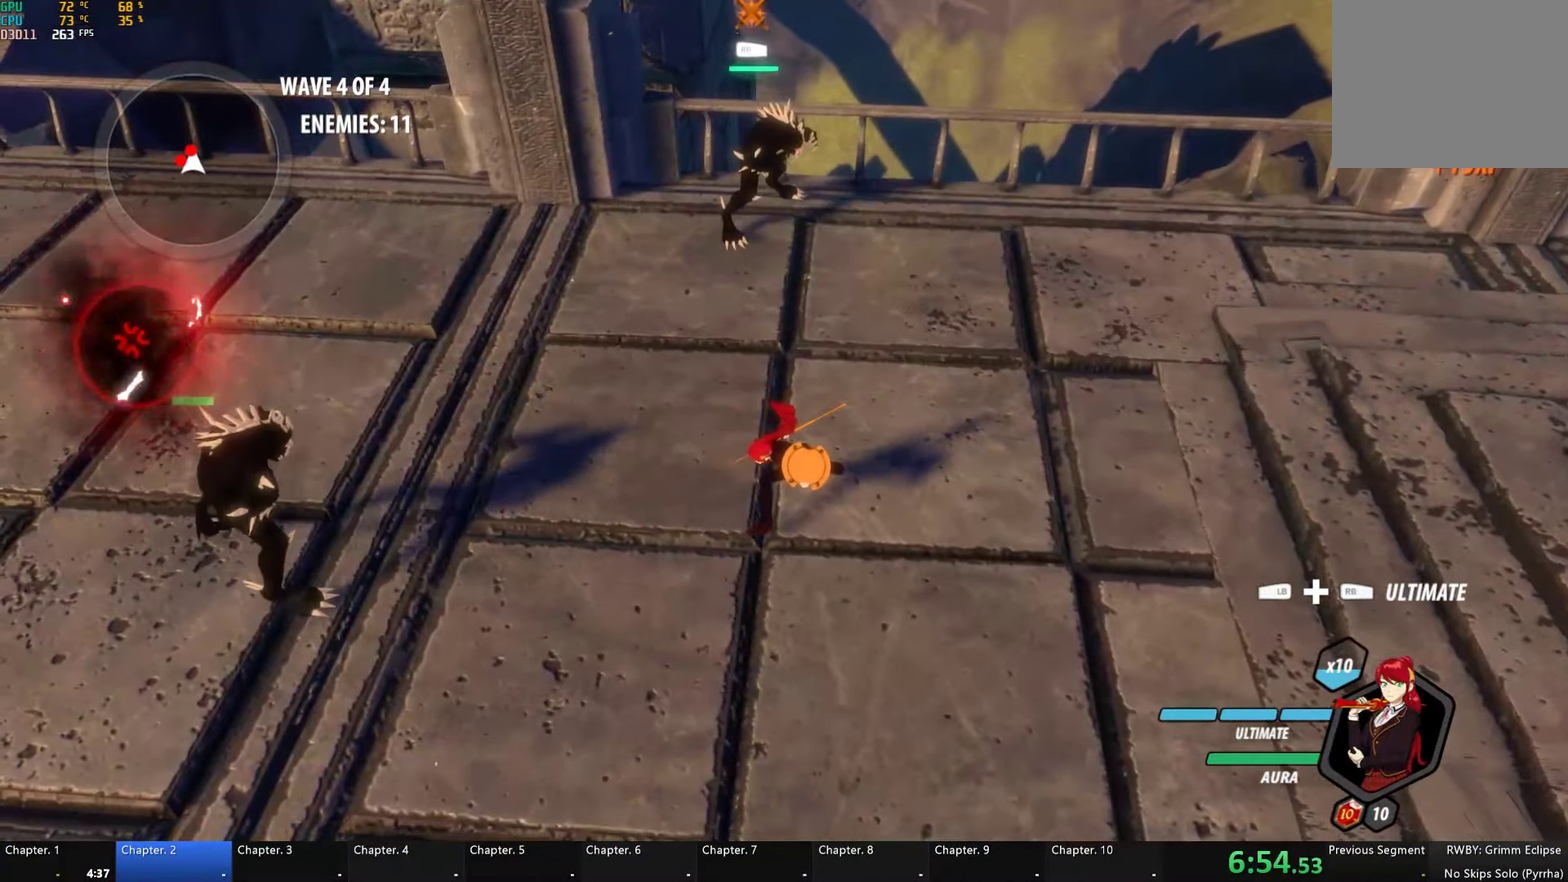
{"buttons": [], "left_stick": "center", "right_stick": "center", "events": [[166, "Y", "up"]]}
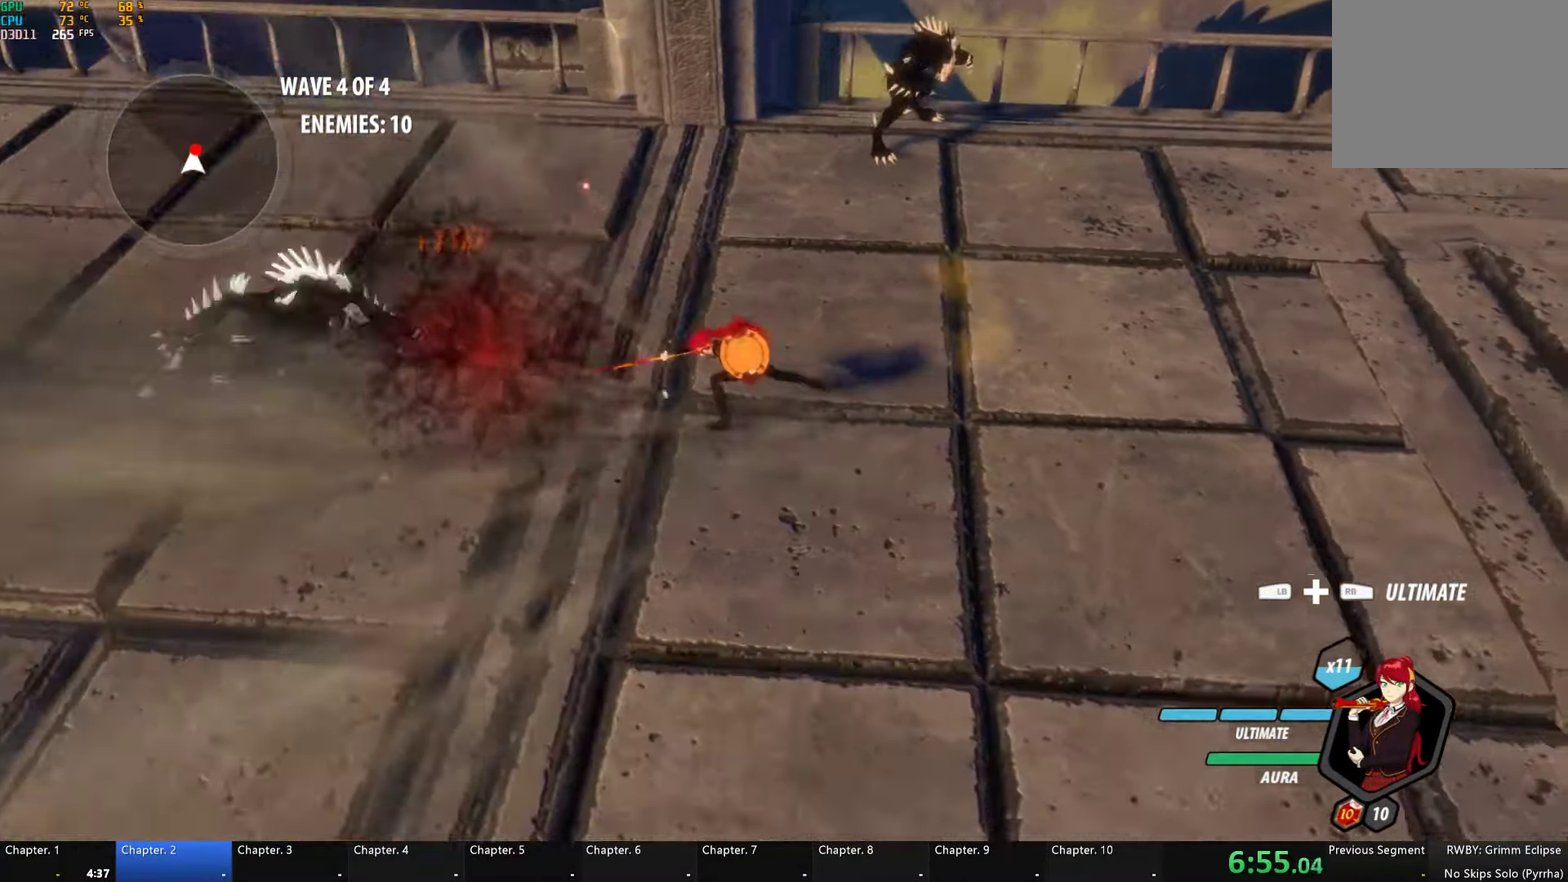
{"buttons": ["Y"], "left_stick": "center", "right_stick": "center", "events": [[66, "A", "down"], [133, "L1", "down"], [150, "A", "up"], [150, "left_stick", "up"], [166, "Y", "down"], [216, "B", "down"], [250, "Y", "up"], [266, "L1", "up"], [316, "B", "up"], [433, "Y", "down"], [450, "left_stick", "center"]]}
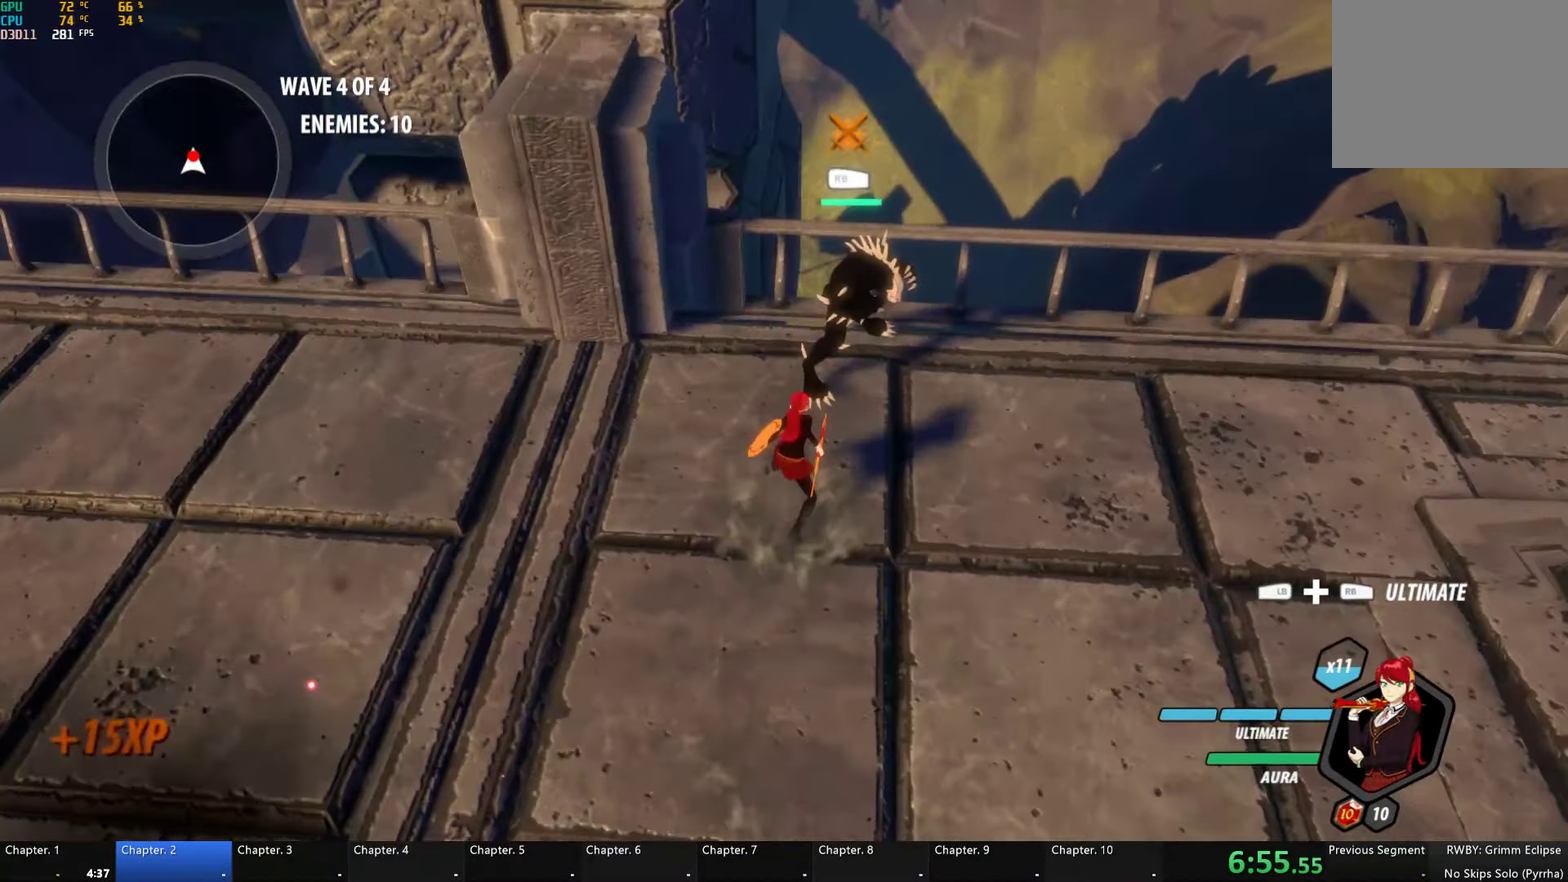
{"buttons": [], "left_stick": "center", "right_stick": "center", "events": [[466, "Y", "up"]]}
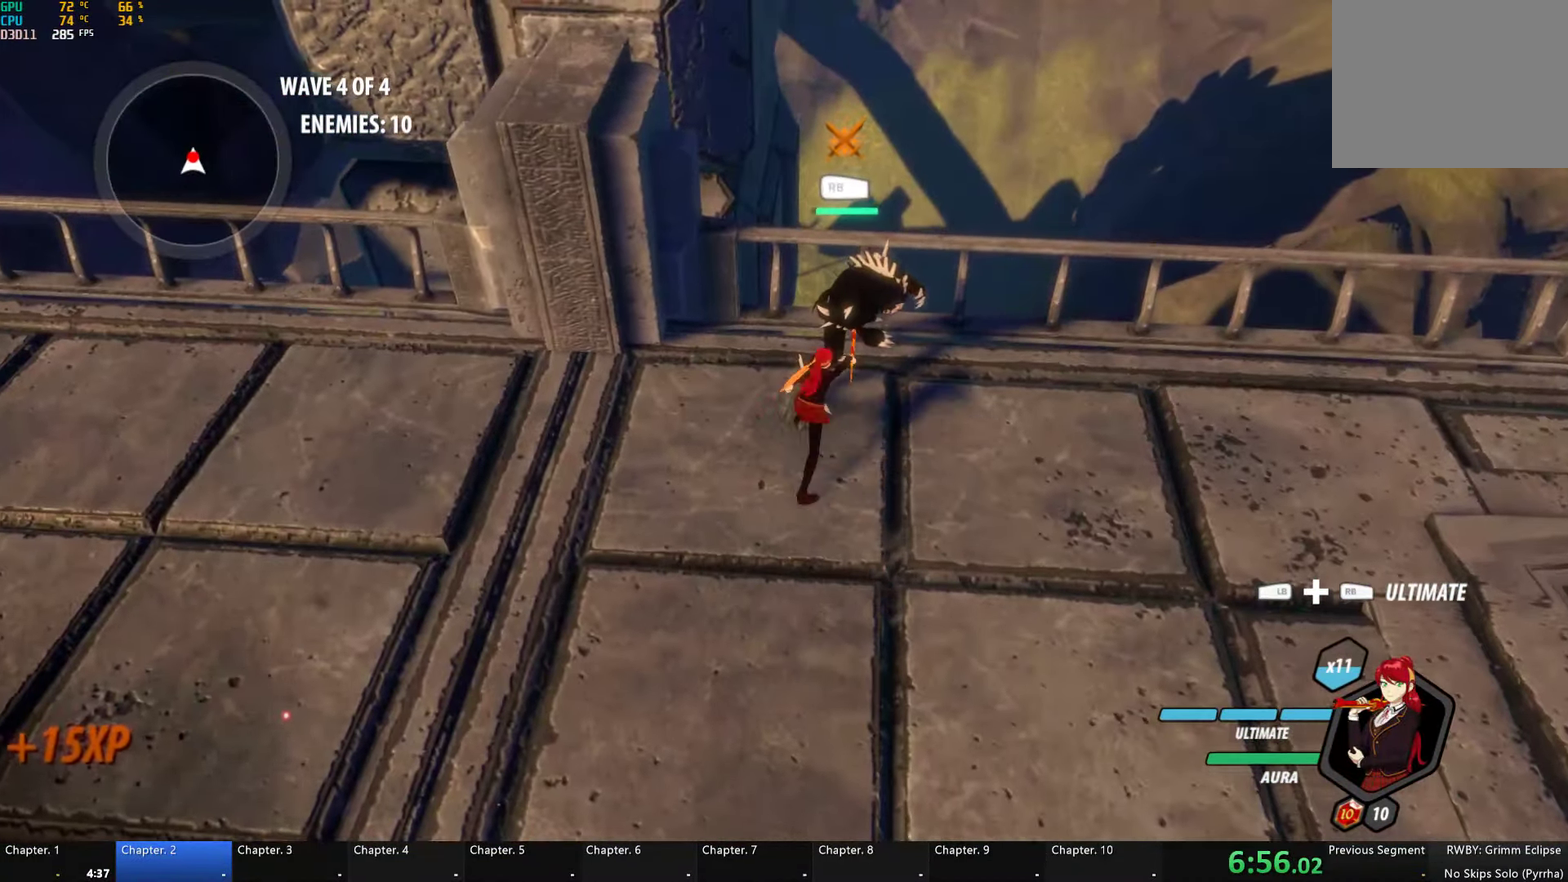
{"buttons": [], "left_stick": "center", "right_stick": "center", "events": [[66, "right_stick", "left"], [266, "right_stick", "center"], [383, "Y", "down"], [467, "Y", "up"]]}
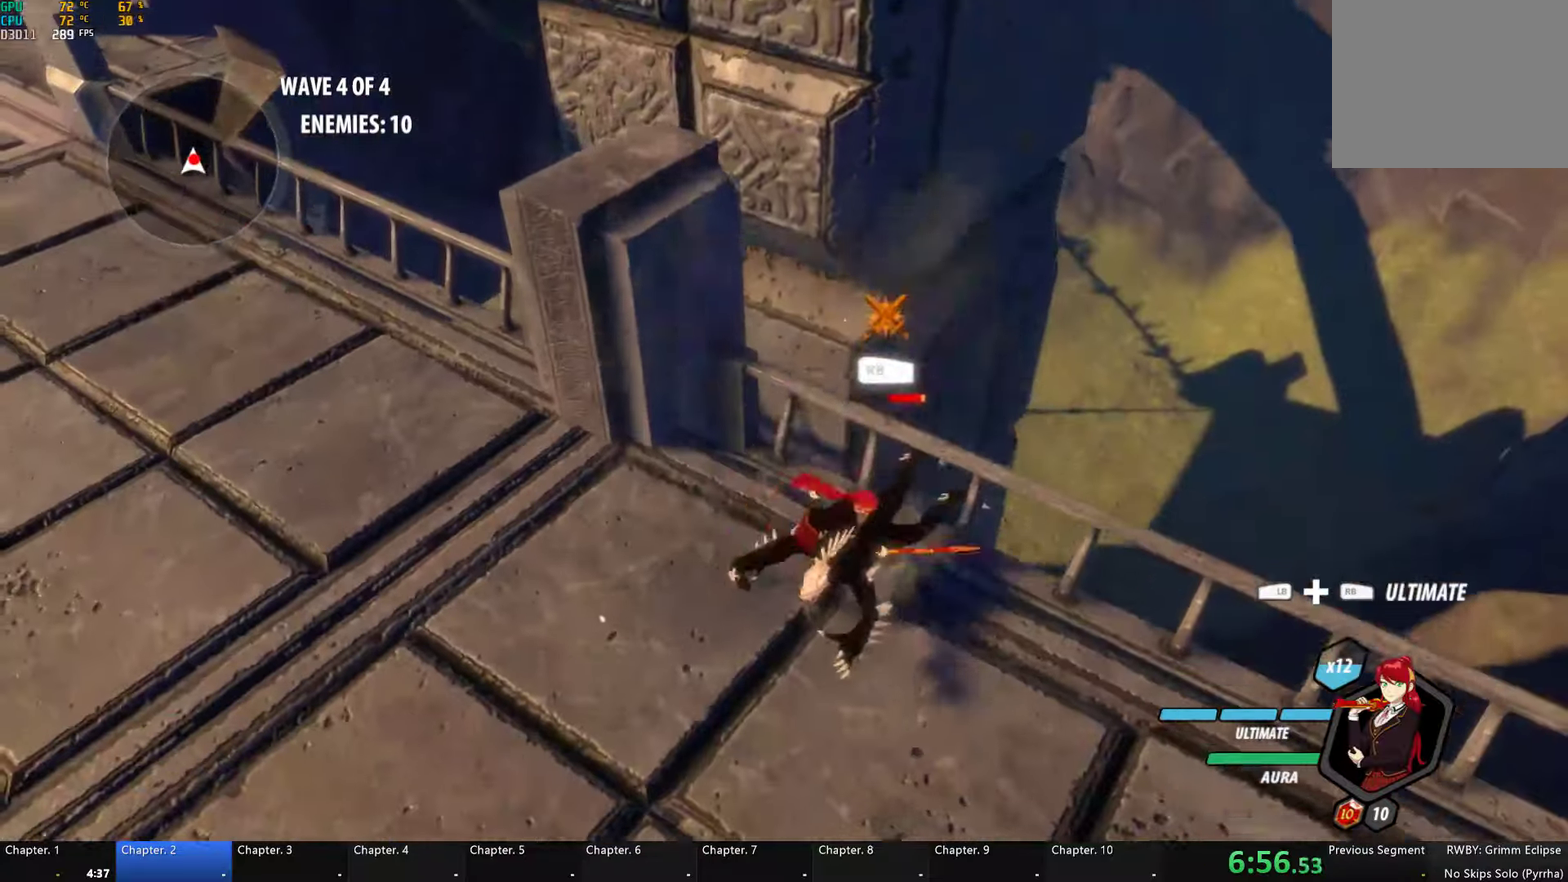
{"buttons": [], "left_stick": "center", "right_stick": "center", "events": [[33, "Y", "down"], [117, "Y", "up"], [217, "right_stick", "left"], [417, "right_stick", "center"]]}
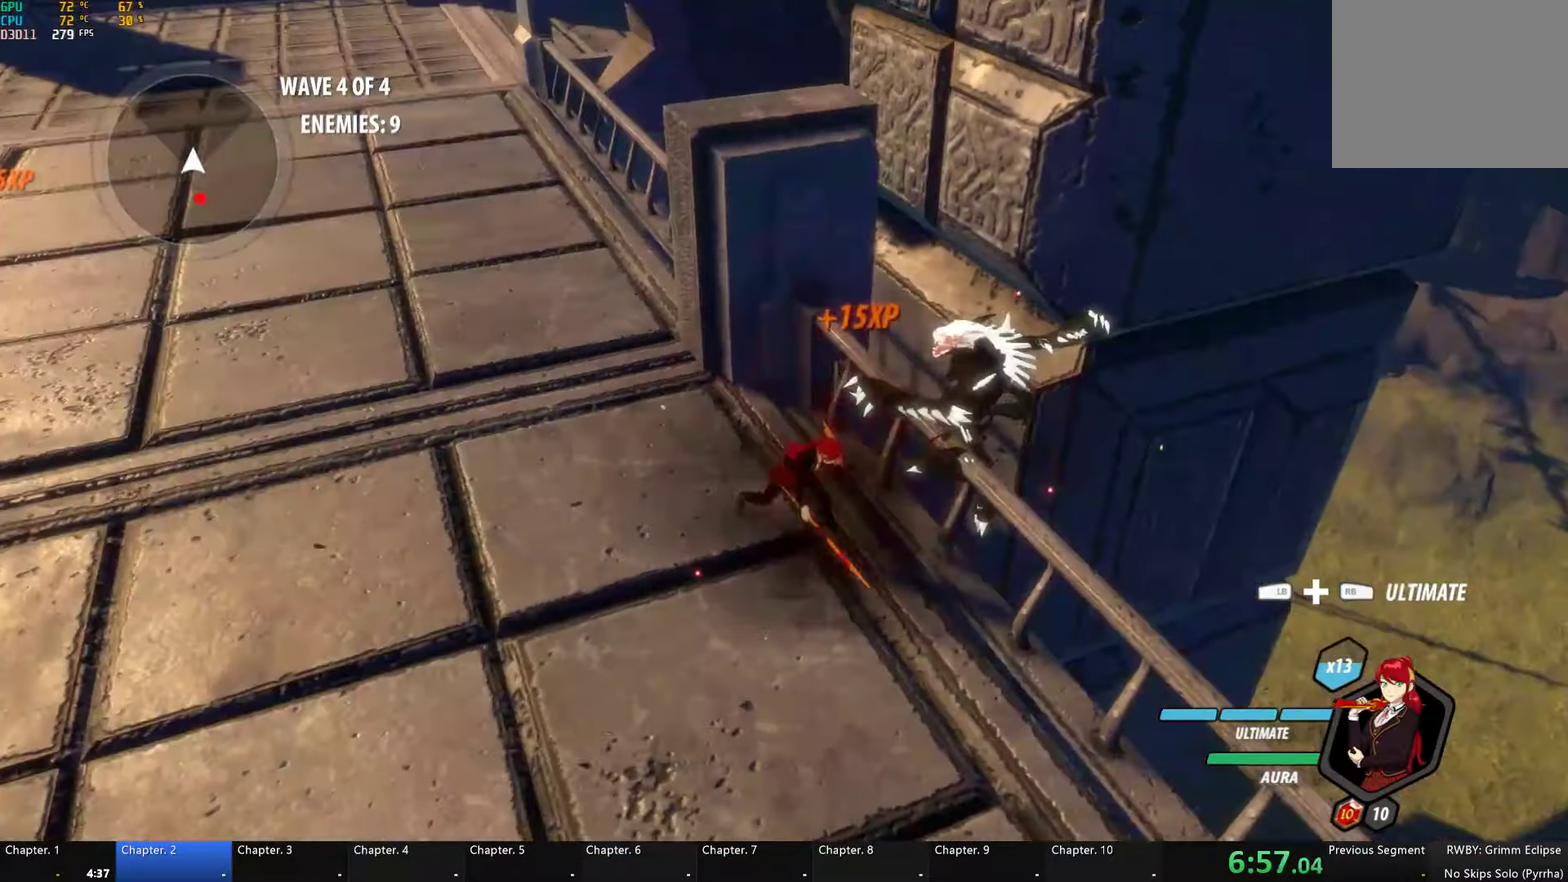
{"buttons": [], "left_stick": "down-left", "right_stick": "center", "events": [[83, "left_stick", "down-left"], [150, "L1", "down"], [150, "left_stick", "down"], [167, "Y", "down"], [217, "B", "down"], [250, "Y", "up"], [283, "B", "up"], [283, "L1", "up"], [367, "L1", "down"], [400, "B", "down"], [400, "Y", "down"], [400, "left_stick", "down-left"], [467, "Y", "up"], [483, "L1", "up"], [500, "B", "up"]]}
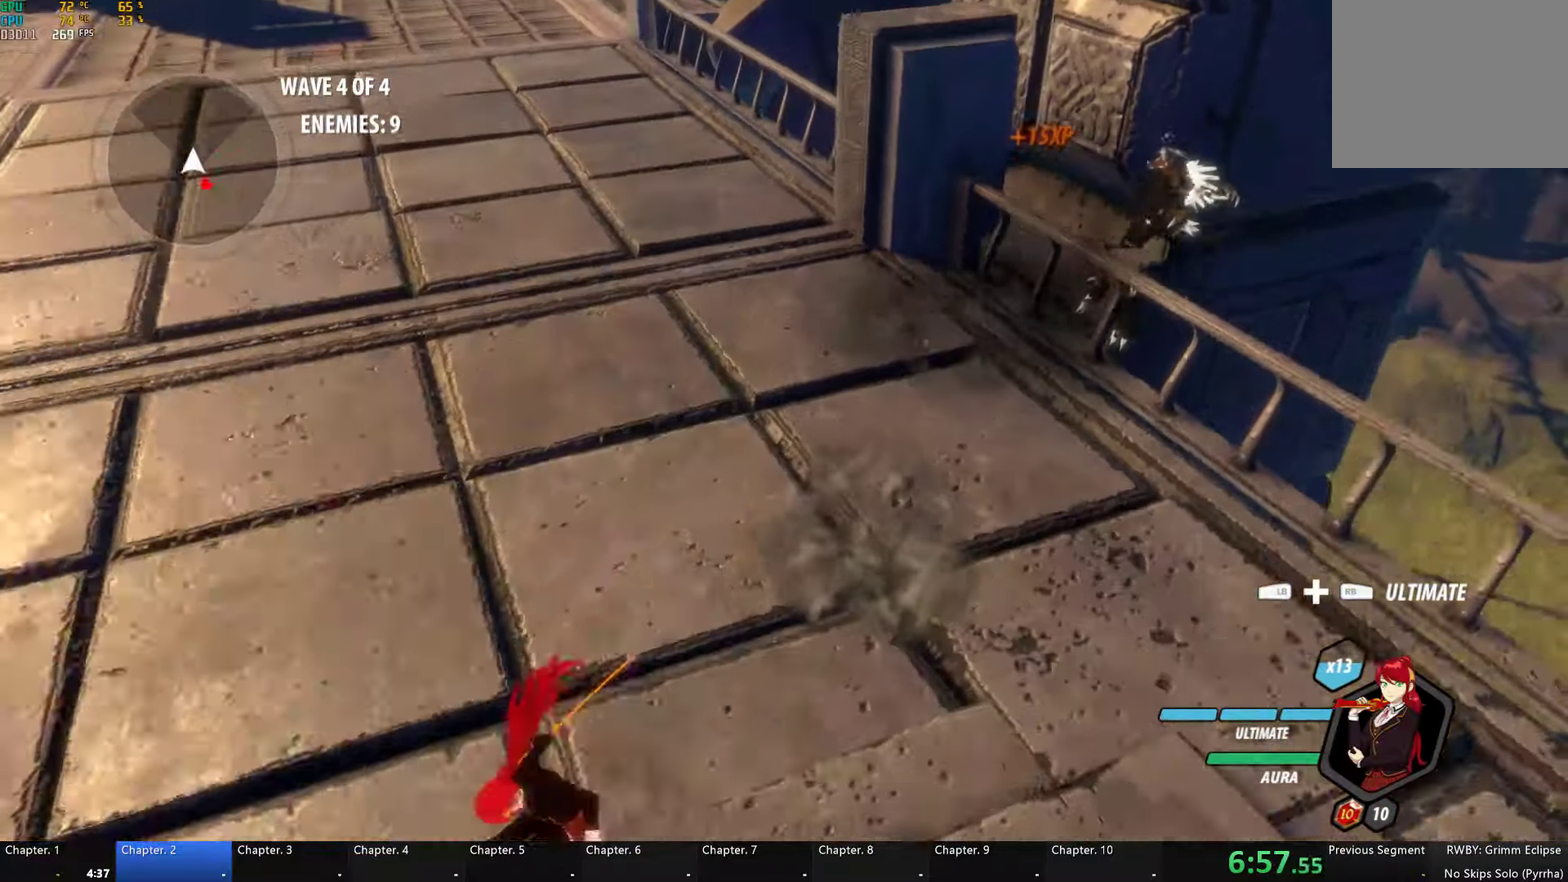
{"buttons": ["Y", "L1"], "left_stick": "down-right", "right_stick": "center", "events": [[17, "A", "down"], [50, "L1", "down"], [67, "A", "up"], [67, "left_stick", "down"], [83, "Y", "down"], [100, "B", "down"], [150, "L1", "up"], [150, "Y", "up"], [183, "left_stick", "down-right"], [217, "B", "up"], [233, "L1", "down"], [300, "Y", "down"], [317, "B", "down"], [367, "L1", "up"], [367, "Y", "up"], [433, "A", "down"], [433, "B", "up"], [483, "A", "up"], [483, "L1", "down"], [500, "Y", "down"]]}
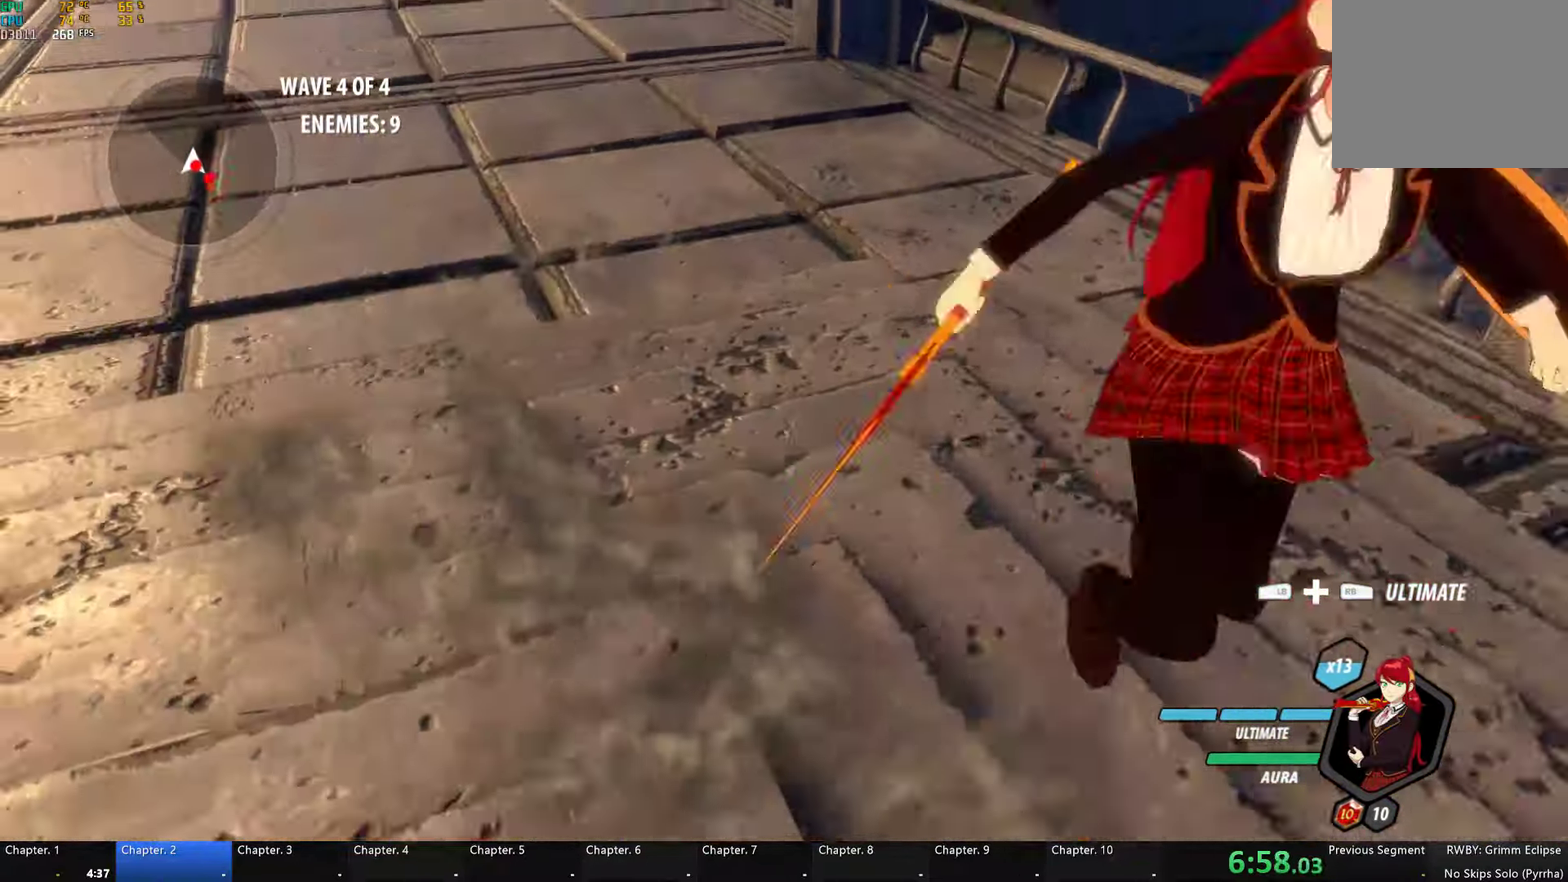
{"buttons": [], "left_stick": "center", "right_stick": "center", "events": [[100, "L1", "up"], [117, "left_stick", "down"], [250, "left_stick", "center"], [350, "B", "down"], [367, "Y", "up"], [467, "B", "up"]]}
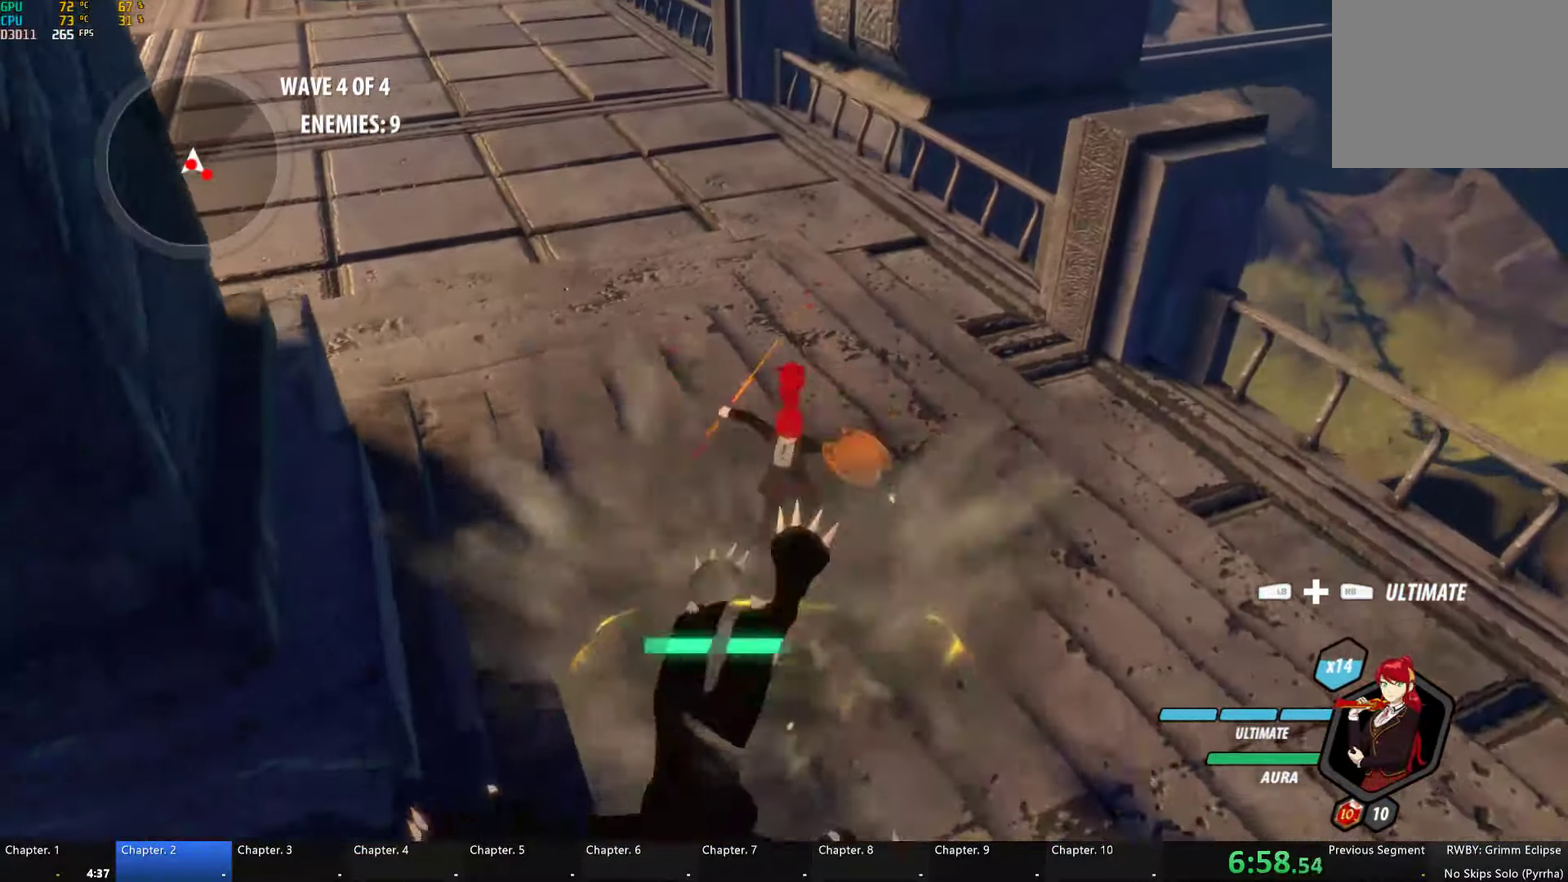
{"buttons": ["B"], "left_stick": "down", "right_stick": "center", "events": [[33, "L1", "down"], [33, "left_stick", "down"], [67, "Y", "down"], [400, "B", "down"], [433, "L1", "up"], [433, "Y", "up"]]}
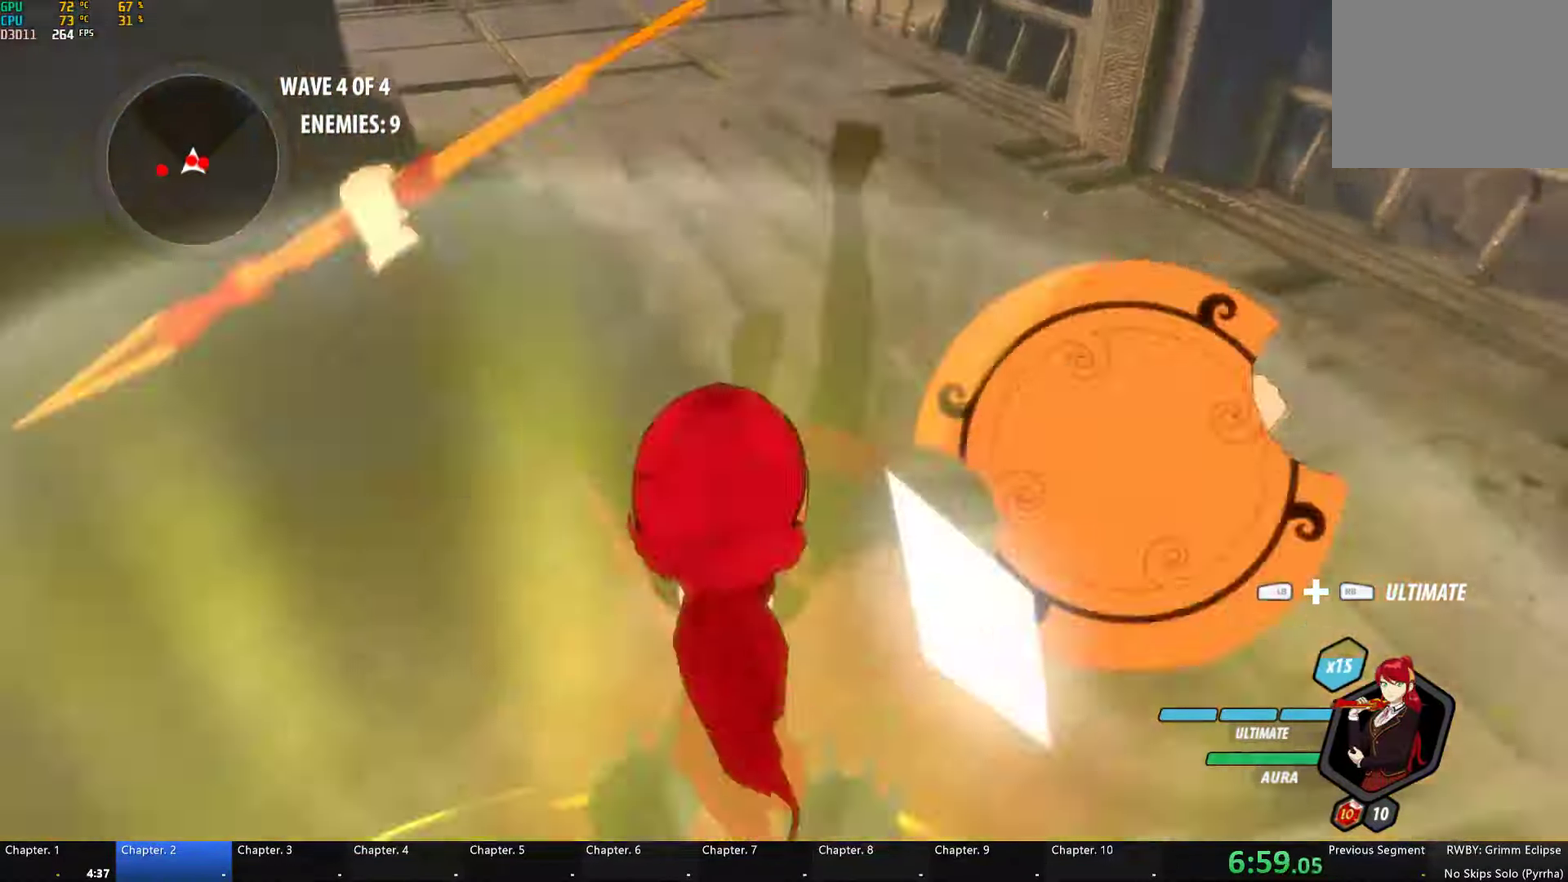
{"buttons": ["Y"], "left_stick": "center", "right_stick": "center", "events": [[17, "B", "up"], [83, "Y", "down"], [183, "L2", "down"], [250, "L2", "up"], [300, "left_stick", "center"]]}